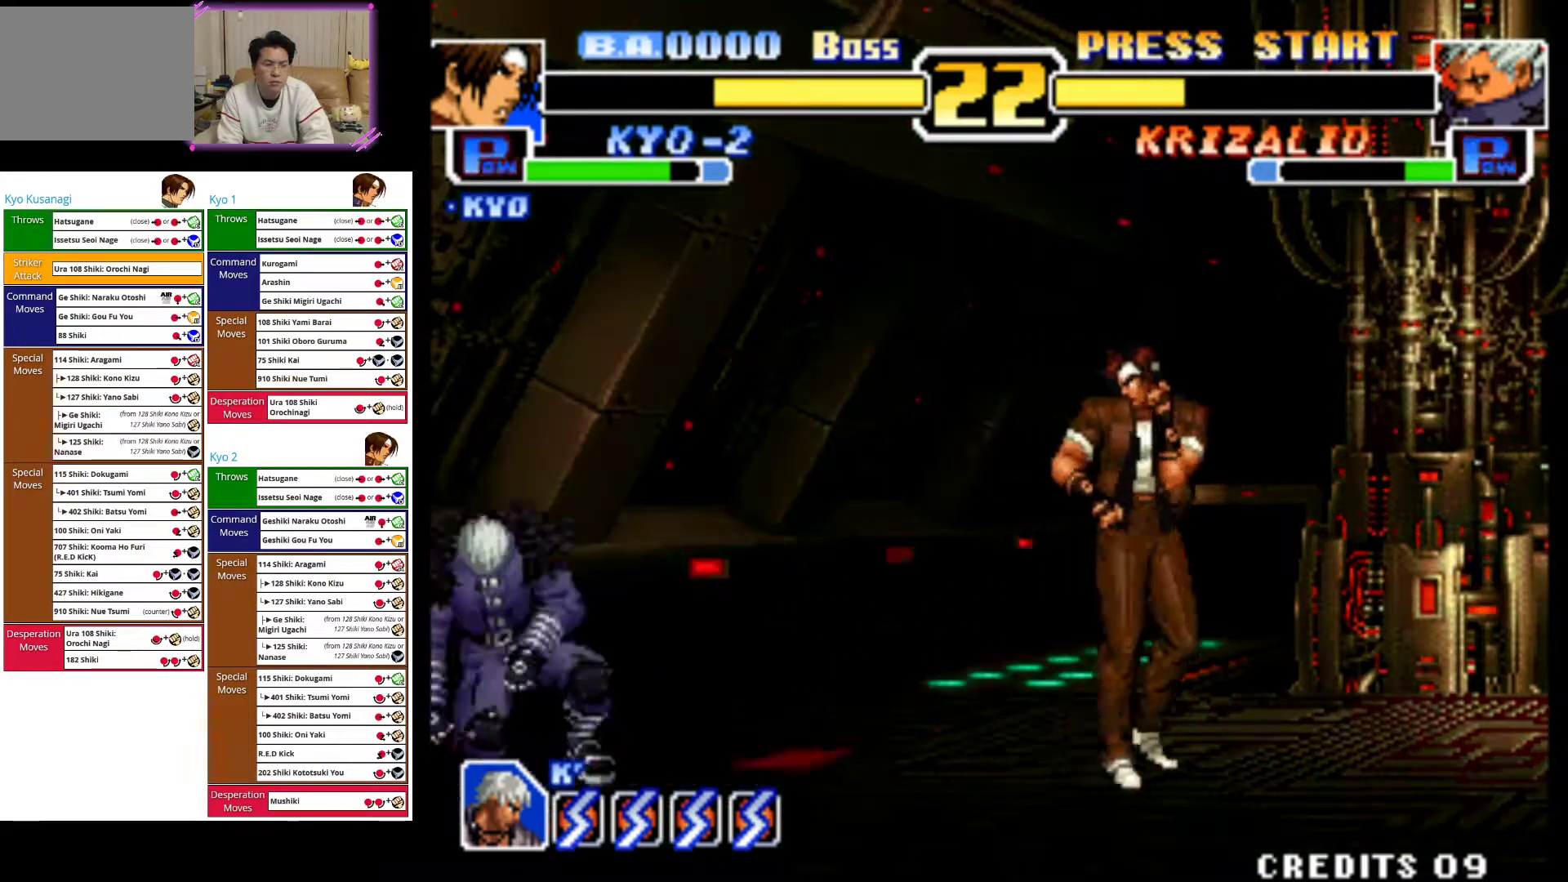
Gameplay with a controller (arcade stick); each line is a JSON object with the inputs held at the frame after it (dt_ms = milliseconds from this image to that frame). "events" lists button and stick changes between this image and that frame as [ms after this image, input, new state], when the widget could be followed in between. Not read: L3 R3.
{"dt_ms": 500, "buttons": [], "left_stick": "center"}
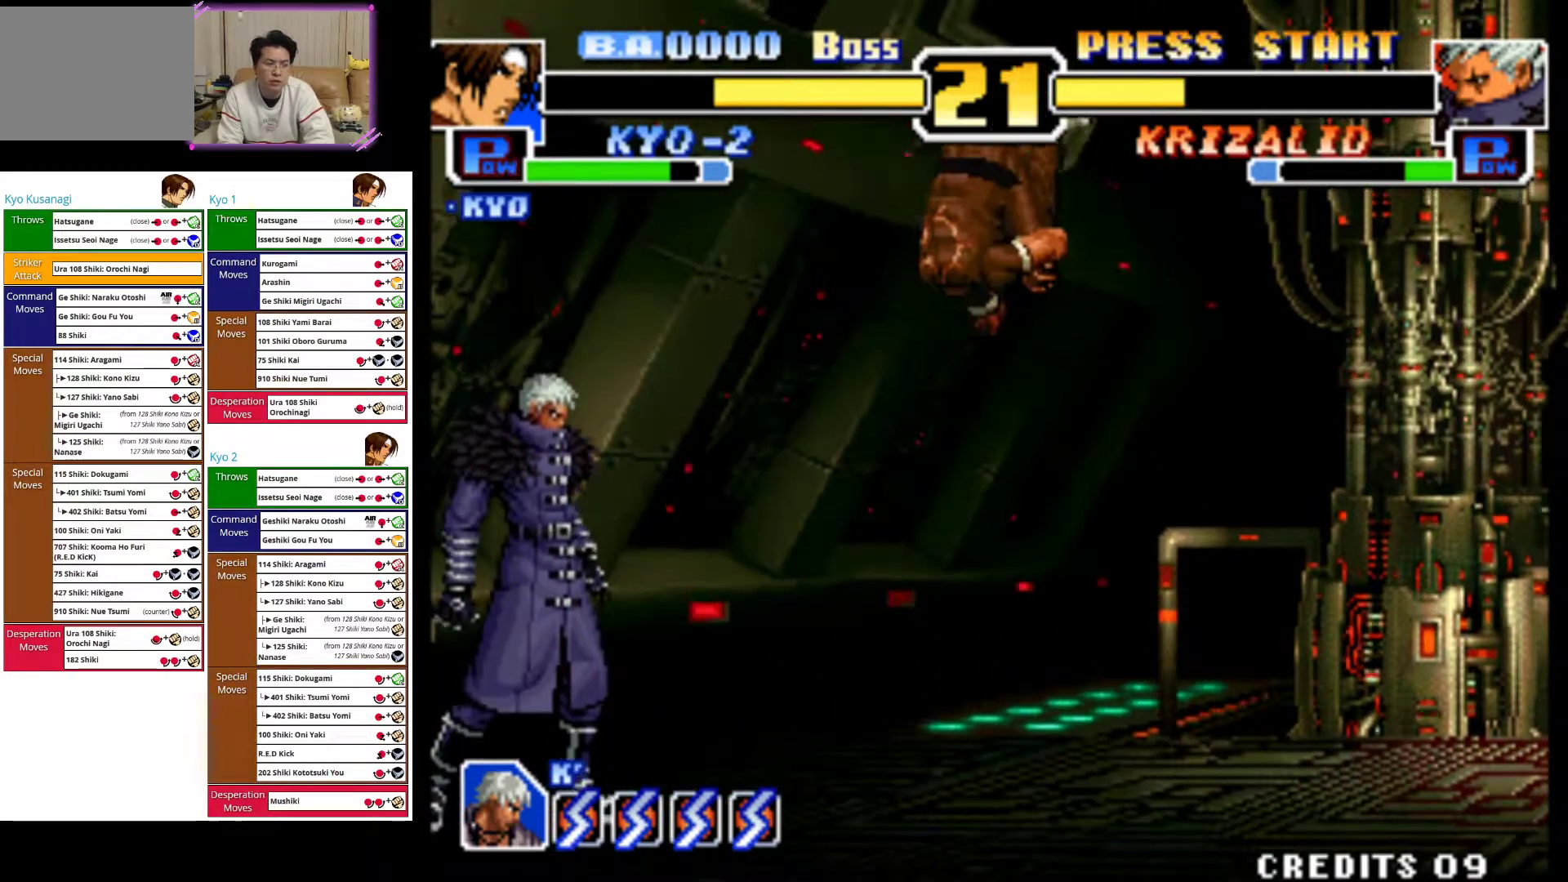
{"dt_ms": 500, "buttons": ["CROSS"], "left_stick": "left", "events": [[17, "CROSS", "down"], [217, "CROSS", "up"], [317, "left_stick", "left"], [350, "CROSS", "down"]]}
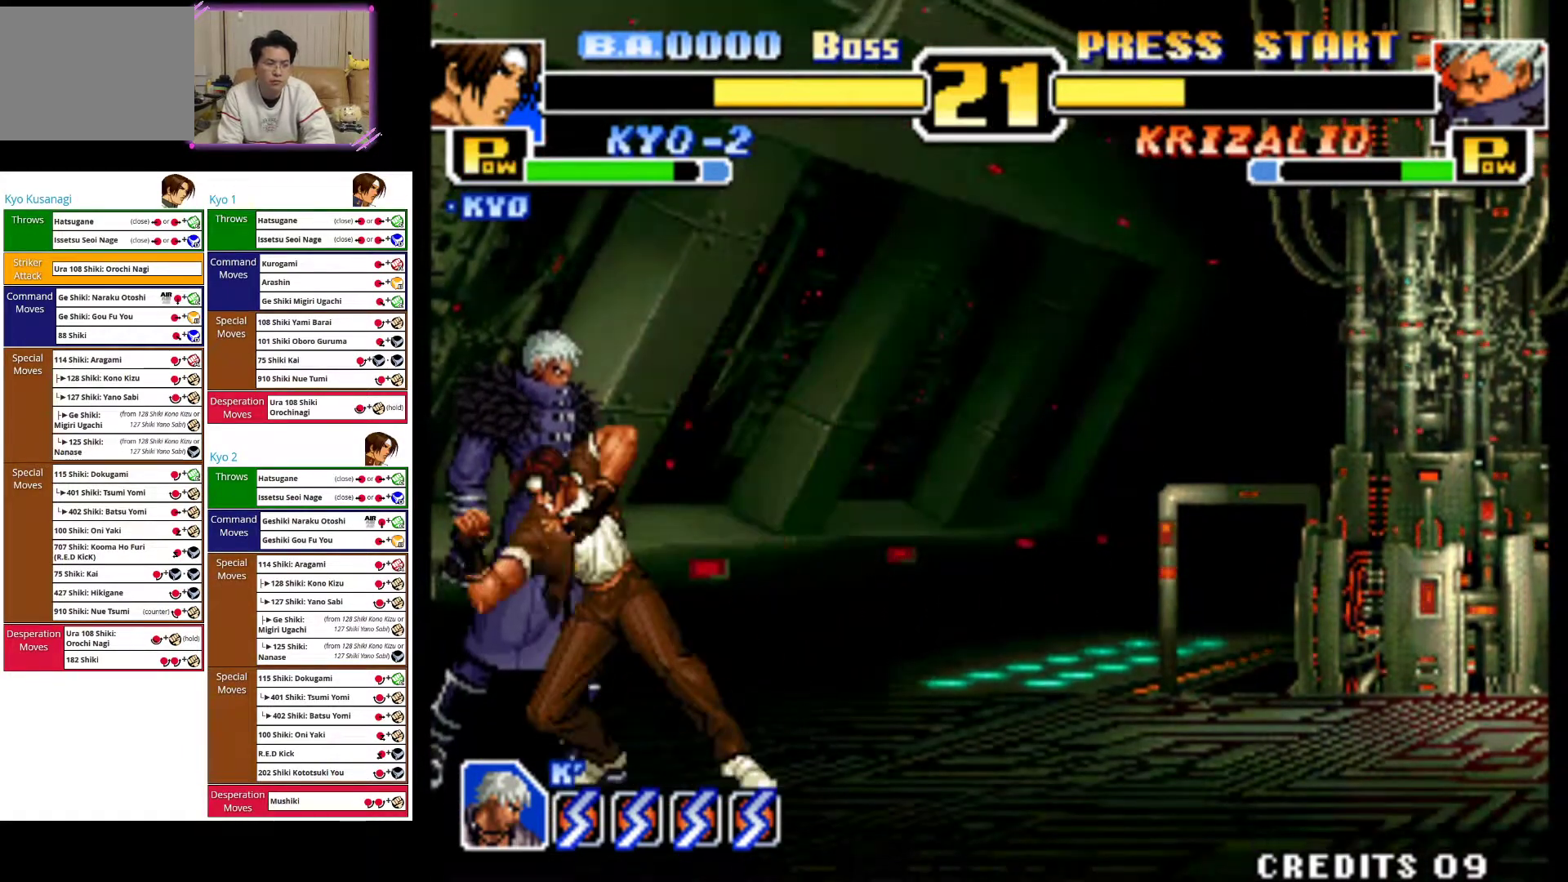
{"dt_ms": 500, "buttons": ["CROSS"], "left_stick": "left", "events": [[167, "CROSS", "up"], [233, "CROSS", "down"], [400, "CROSS", "up"], [450, "CROSS", "down"]]}
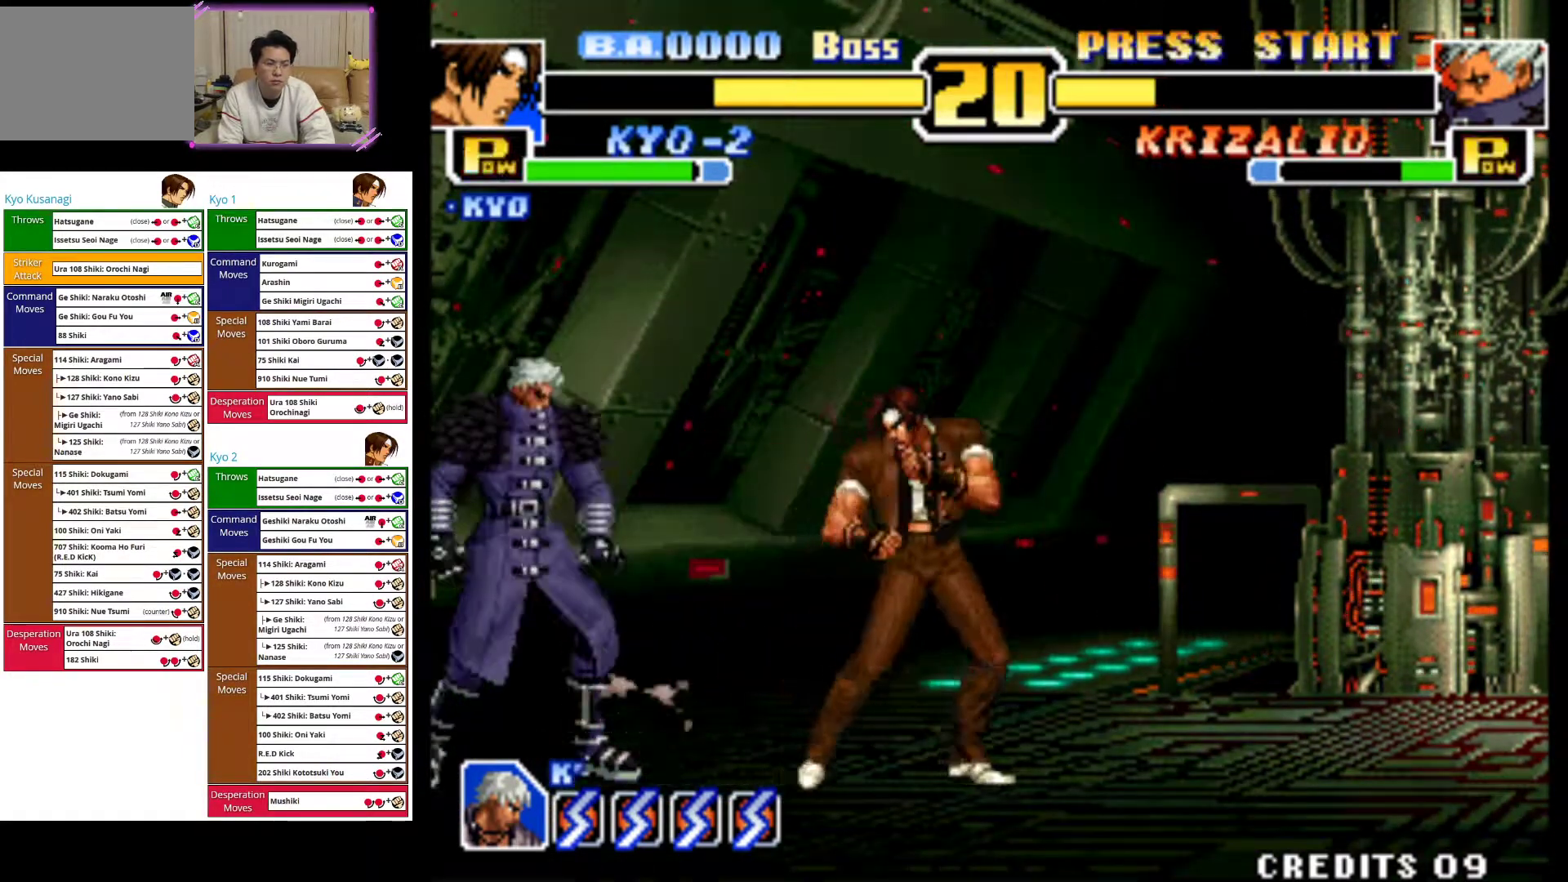
{"dt_ms": 500, "buttons": [], "left_stick": "right", "events": [[117, "CROSS", "up"], [150, "left_stick", "center"], [433, "left_stick", "right"]]}
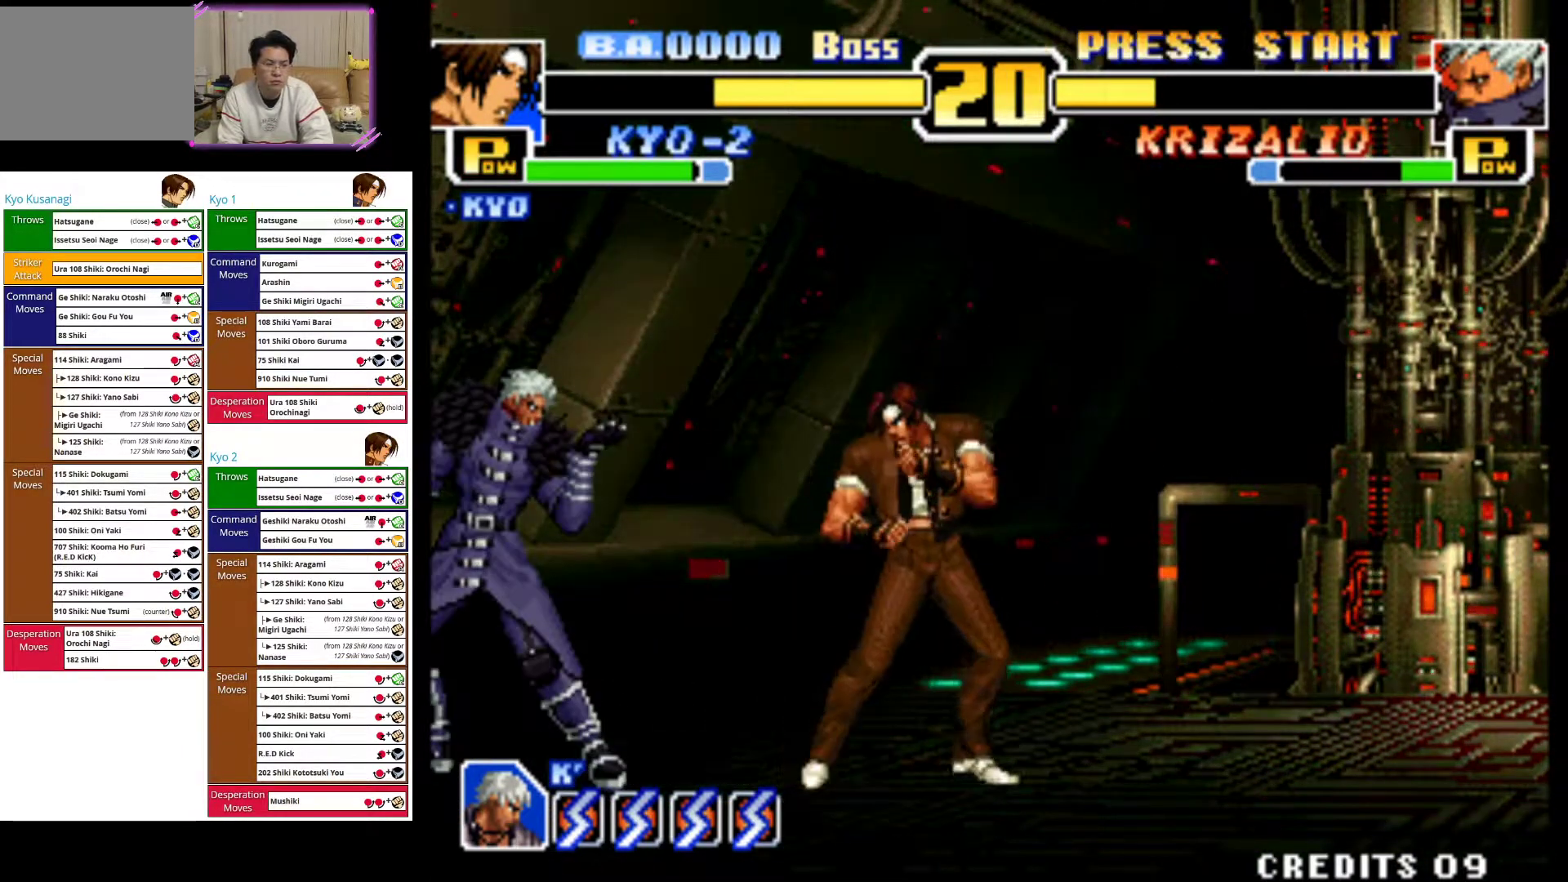
{"dt_ms": 500, "buttons": ["CROSS"], "left_stick": "up-right", "events": [[17, "left_stick", "up-right"], [300, "CROSS", "down"]]}
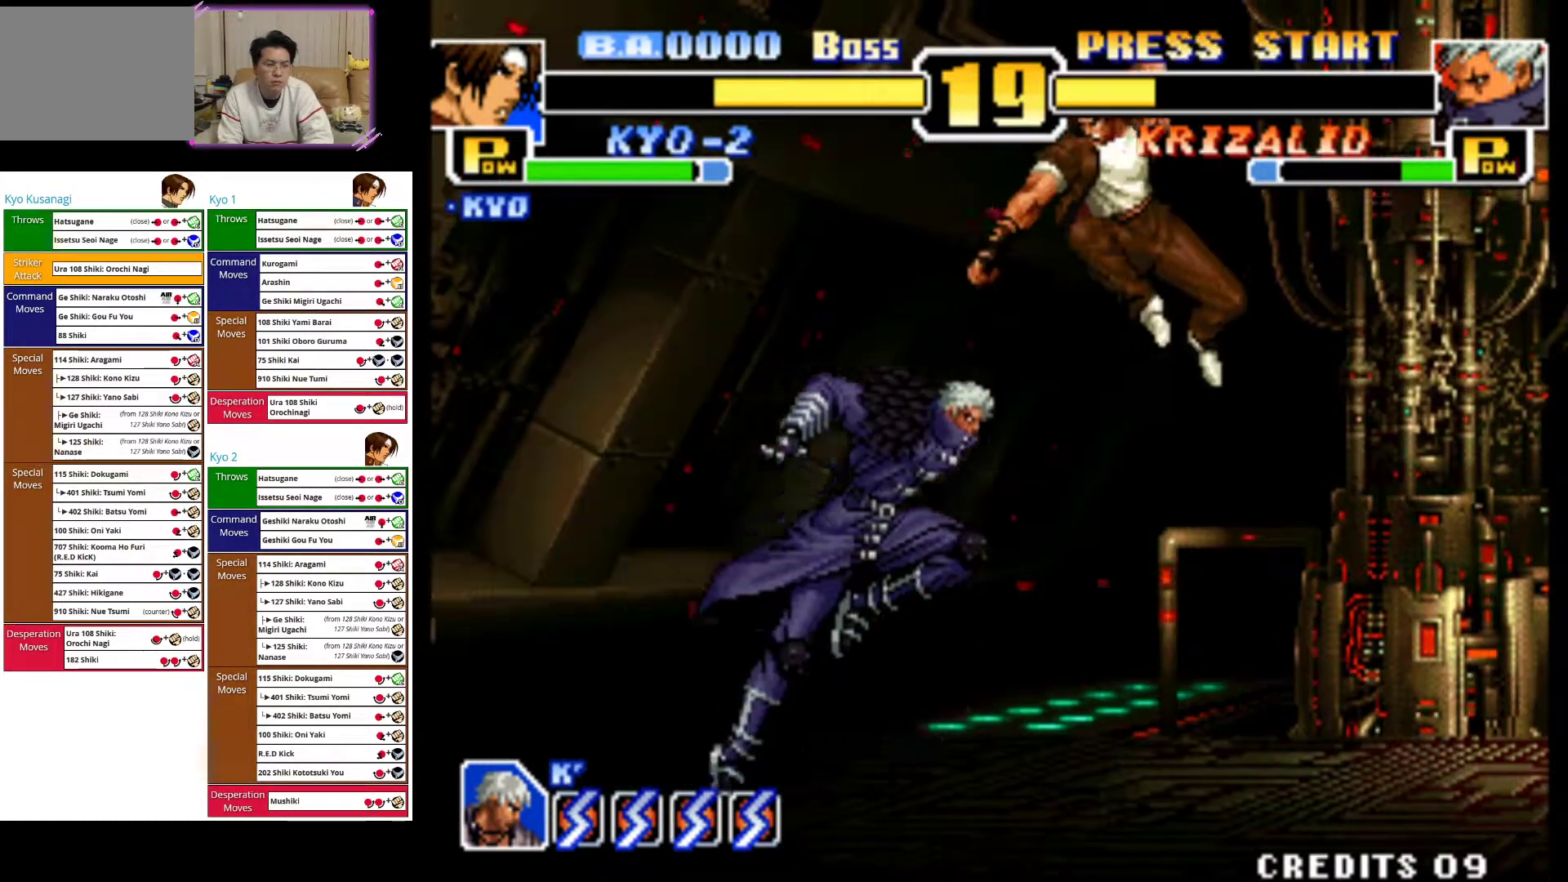
{"dt_ms": 500, "buttons": ["CROSS"], "left_stick": "left", "events": [[67, "CROSS", "up"], [117, "left_stick", "center"], [250, "left_stick", "left"], [300, "CROSS", "down"]]}
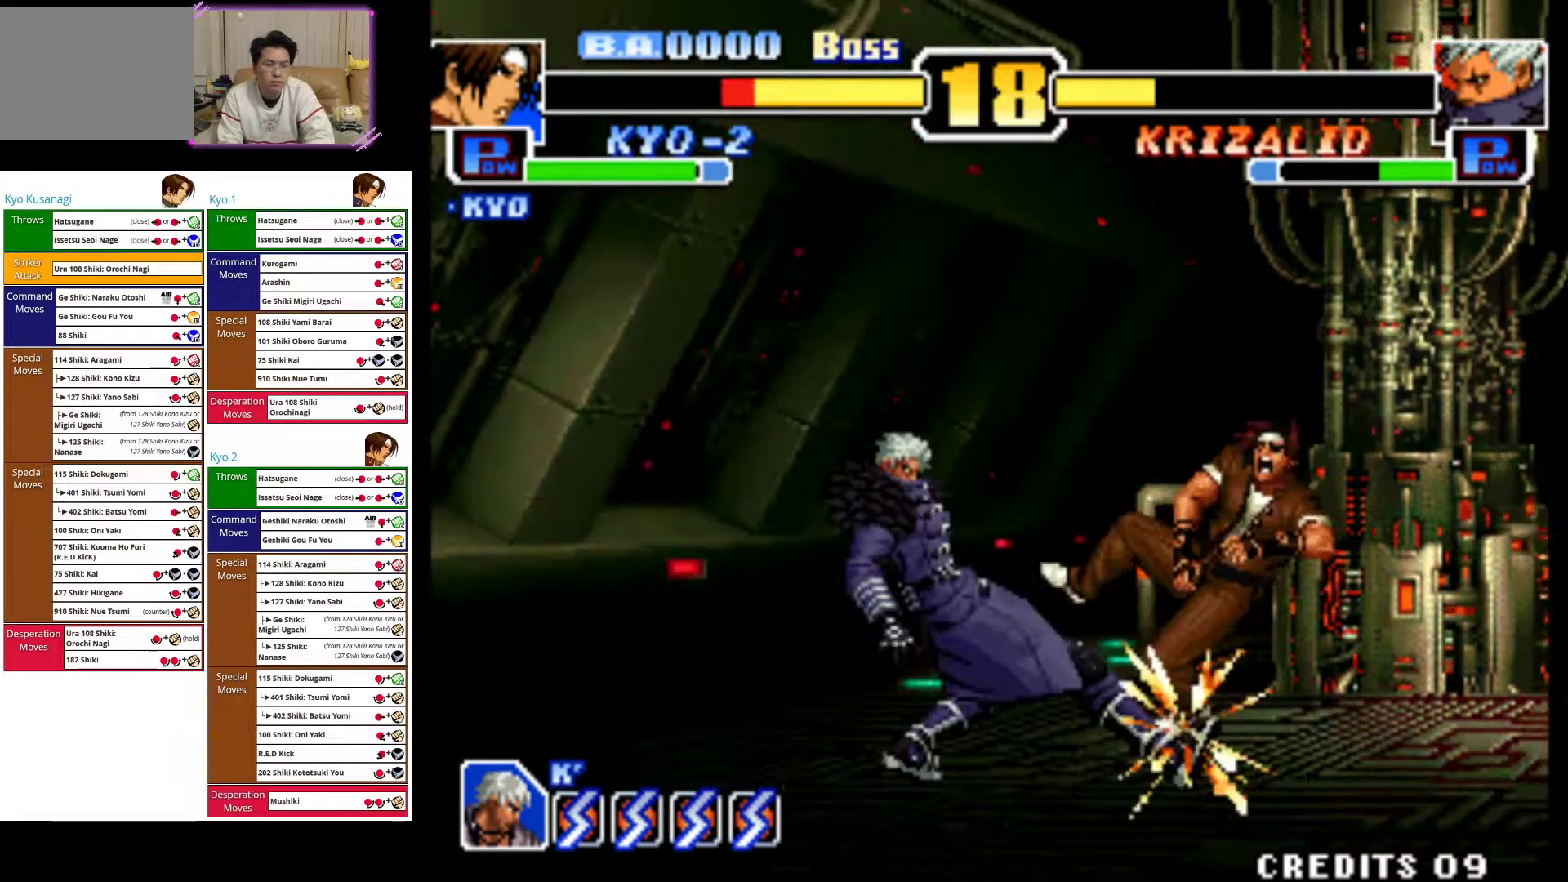
{"dt_ms": 500, "buttons": ["CIRCLE"], "left_stick": "center", "events": [[133, "CROSS", "up"], [183, "left_stick", "center"], [317, "CIRCLE", "down"], [367, "R2", "down"], [433, "R2", "up"]]}
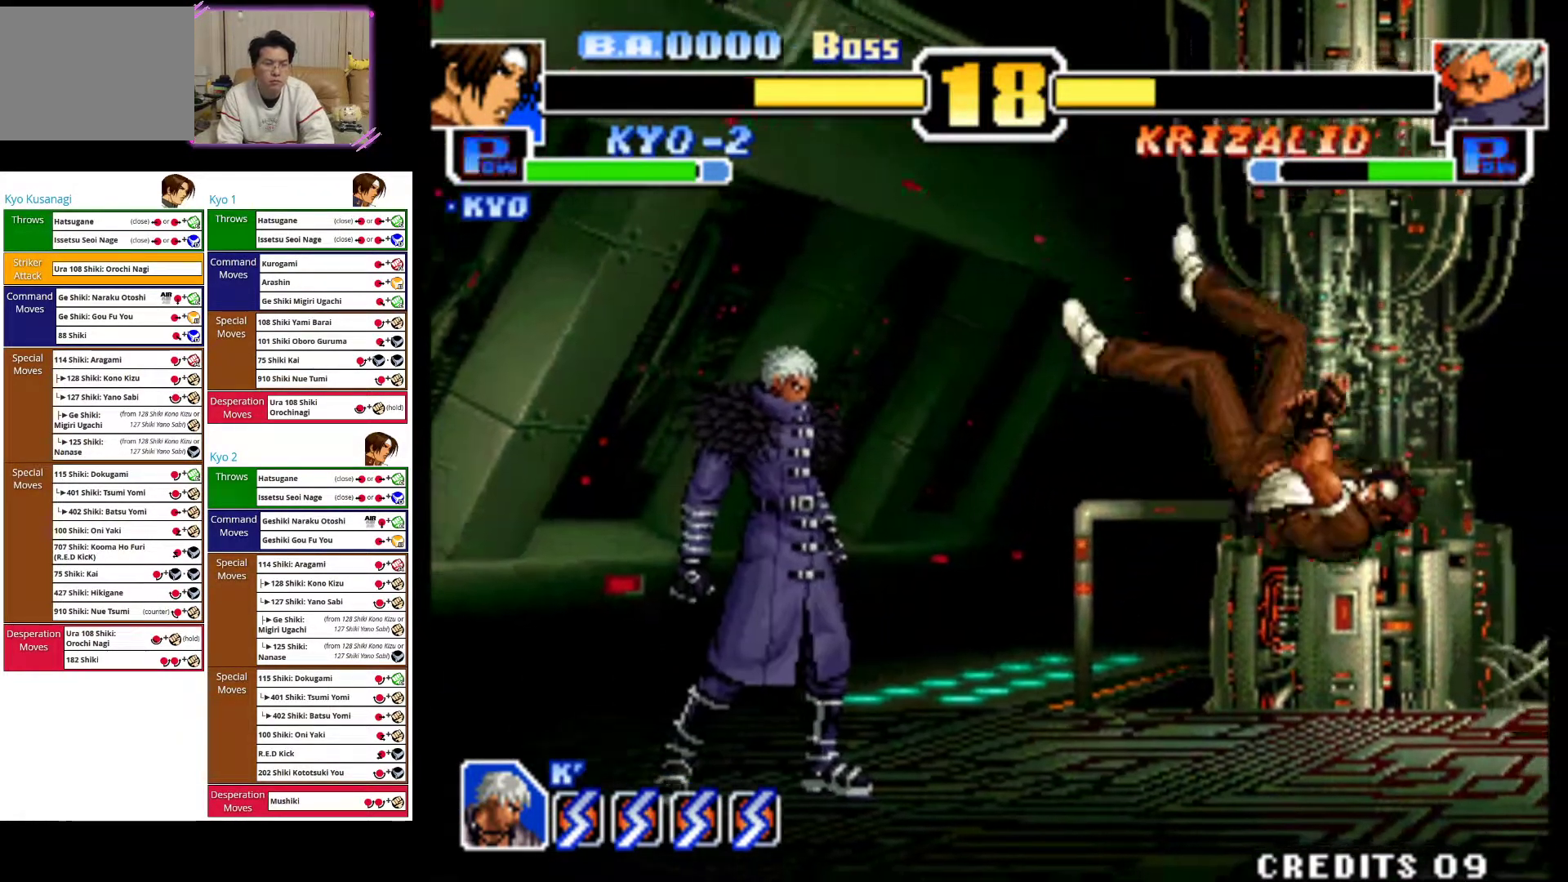
{"dt_ms": 500, "buttons": [], "left_stick": "center", "events": [[17, "CIRCLE", "up"], [67, "left_stick", "right"], [117, "CROSS", "down"], [333, "left_stick", "center"], [350, "CROSS", "up"]]}
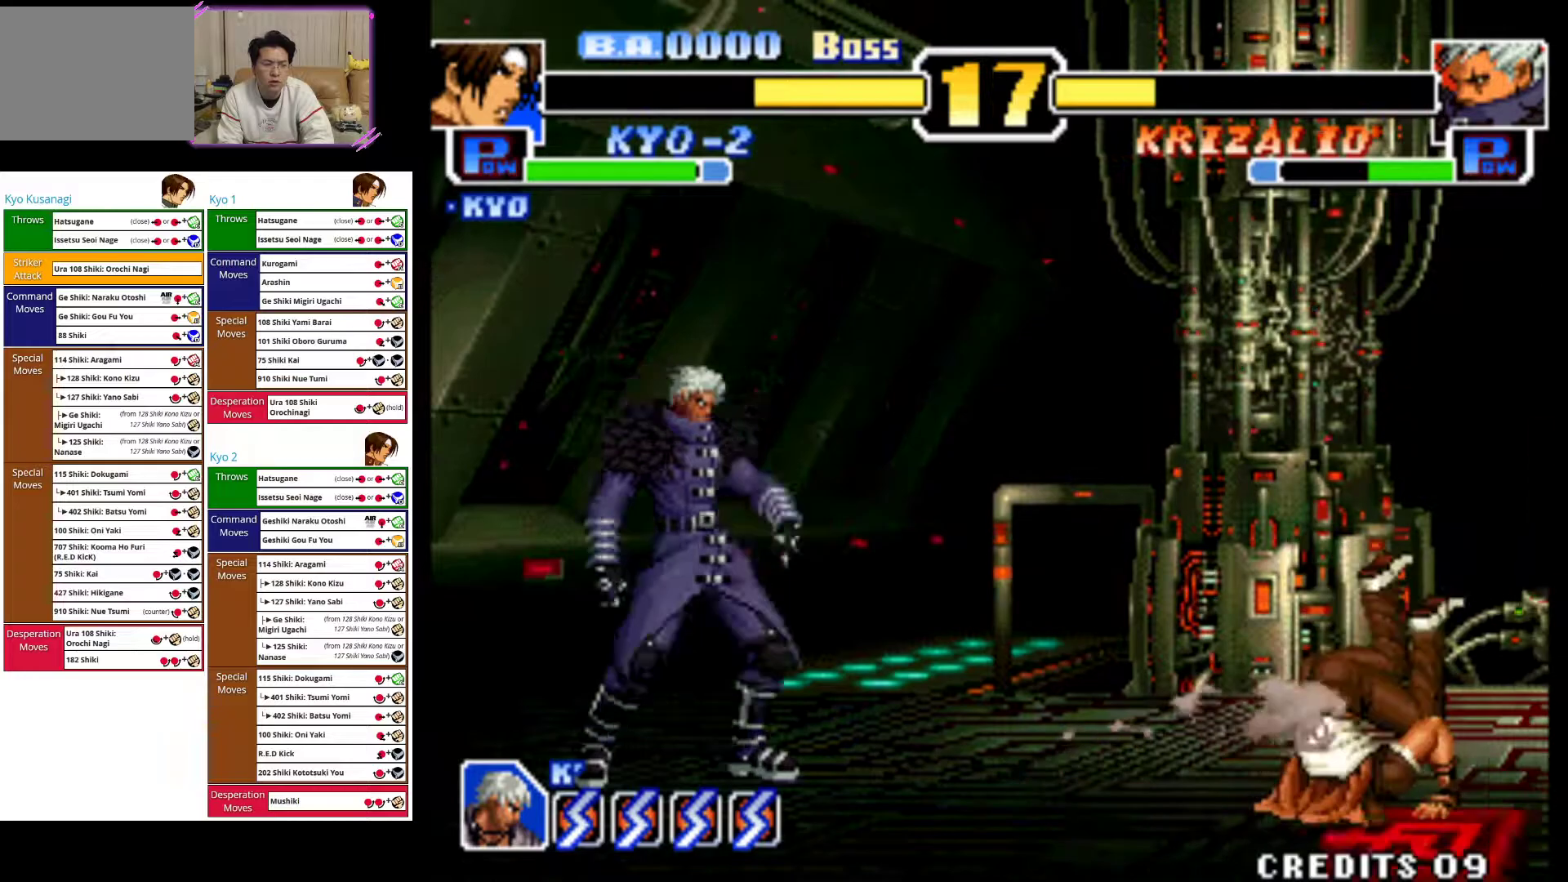
{"dt_ms": 500, "buttons": [], "left_stick": "up-left"}
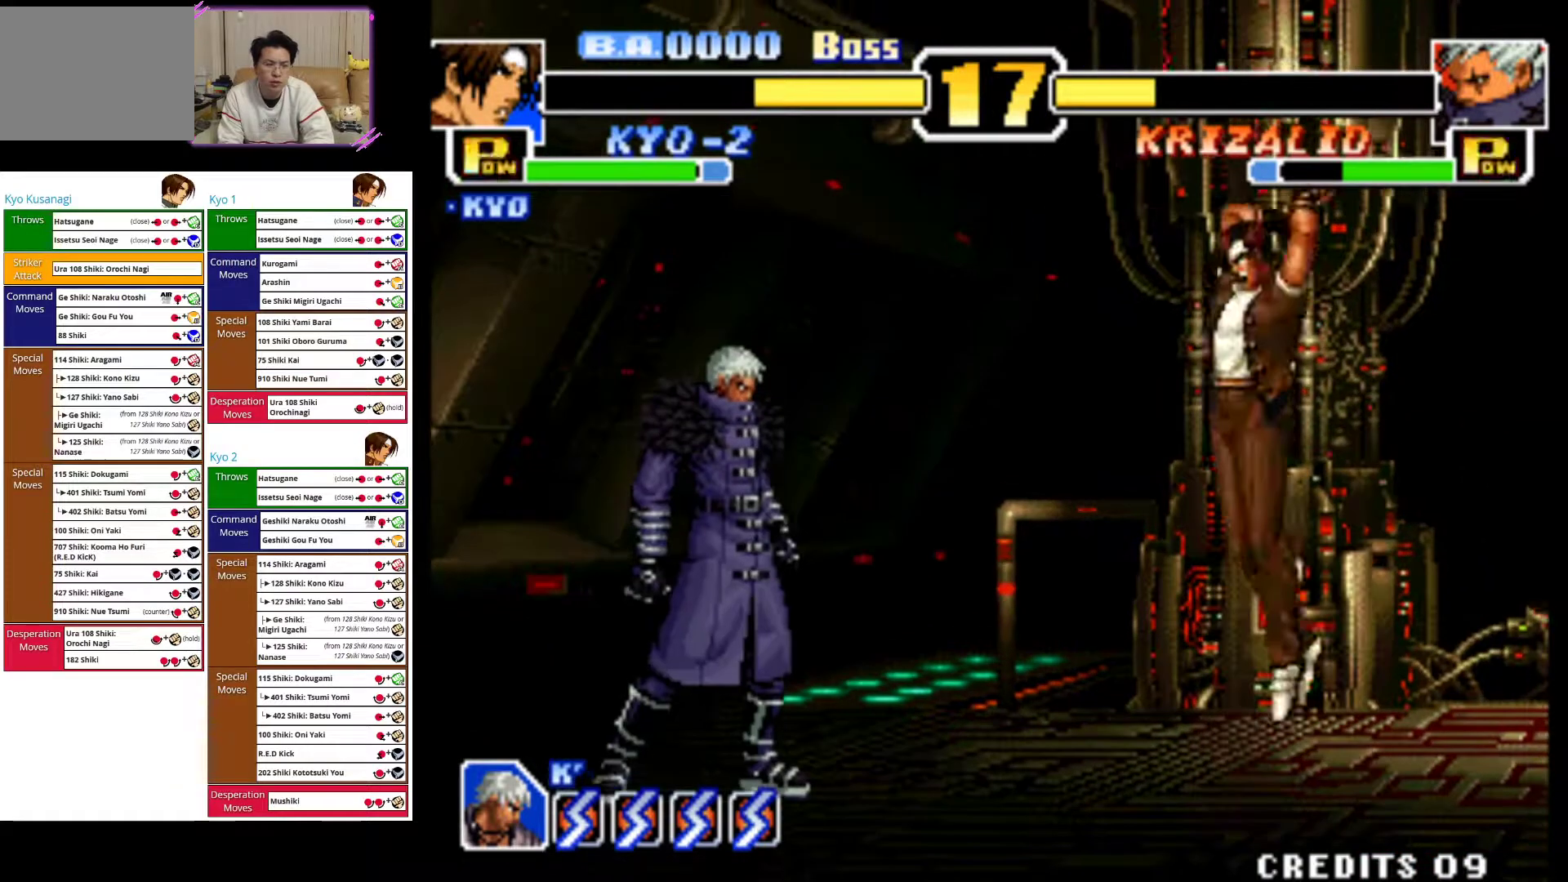
{"dt_ms": 500, "buttons": ["CROSS"], "left_stick": "left", "events": [[67, "CIRCLE", "down"], [83, "left_stick", "center"], [383, "CIRCLE", "up"], [433, "left_stick", "left"], [450, "CROSS", "down"]]}
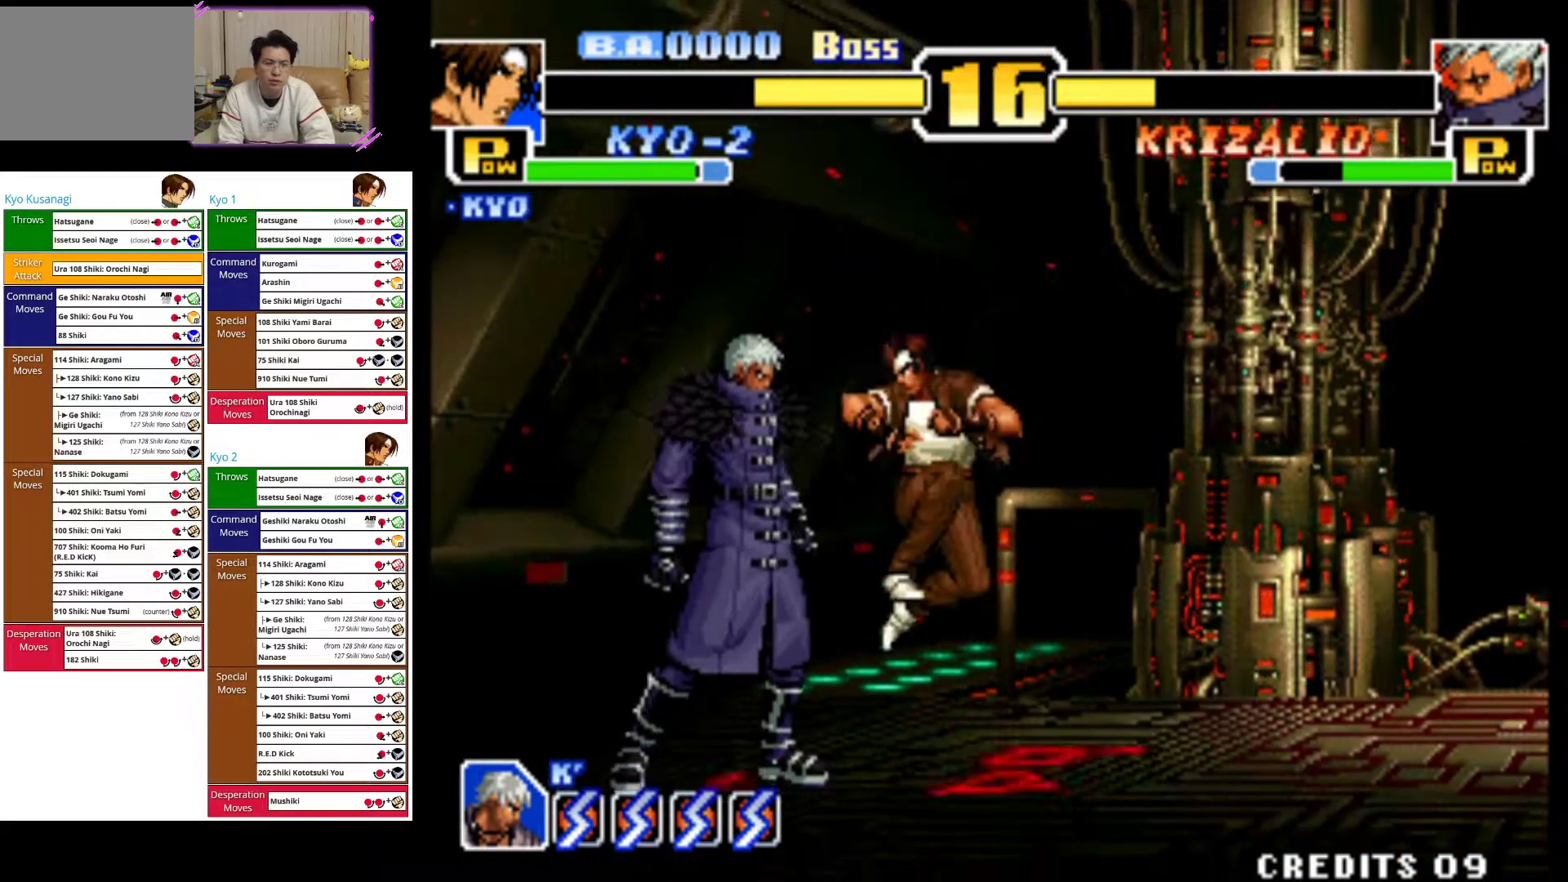
{"dt_ms": 500, "buttons": ["CROSS"], "left_stick": "center", "events": [[50, "left_stick", "center"], [67, "CROSS", "up"], [100, "left_stick", "left"], [117, "CROSS", "down"], [367, "CROSS", "up"], [450, "CROSS", "down"], [450, "left_stick", "center"]]}
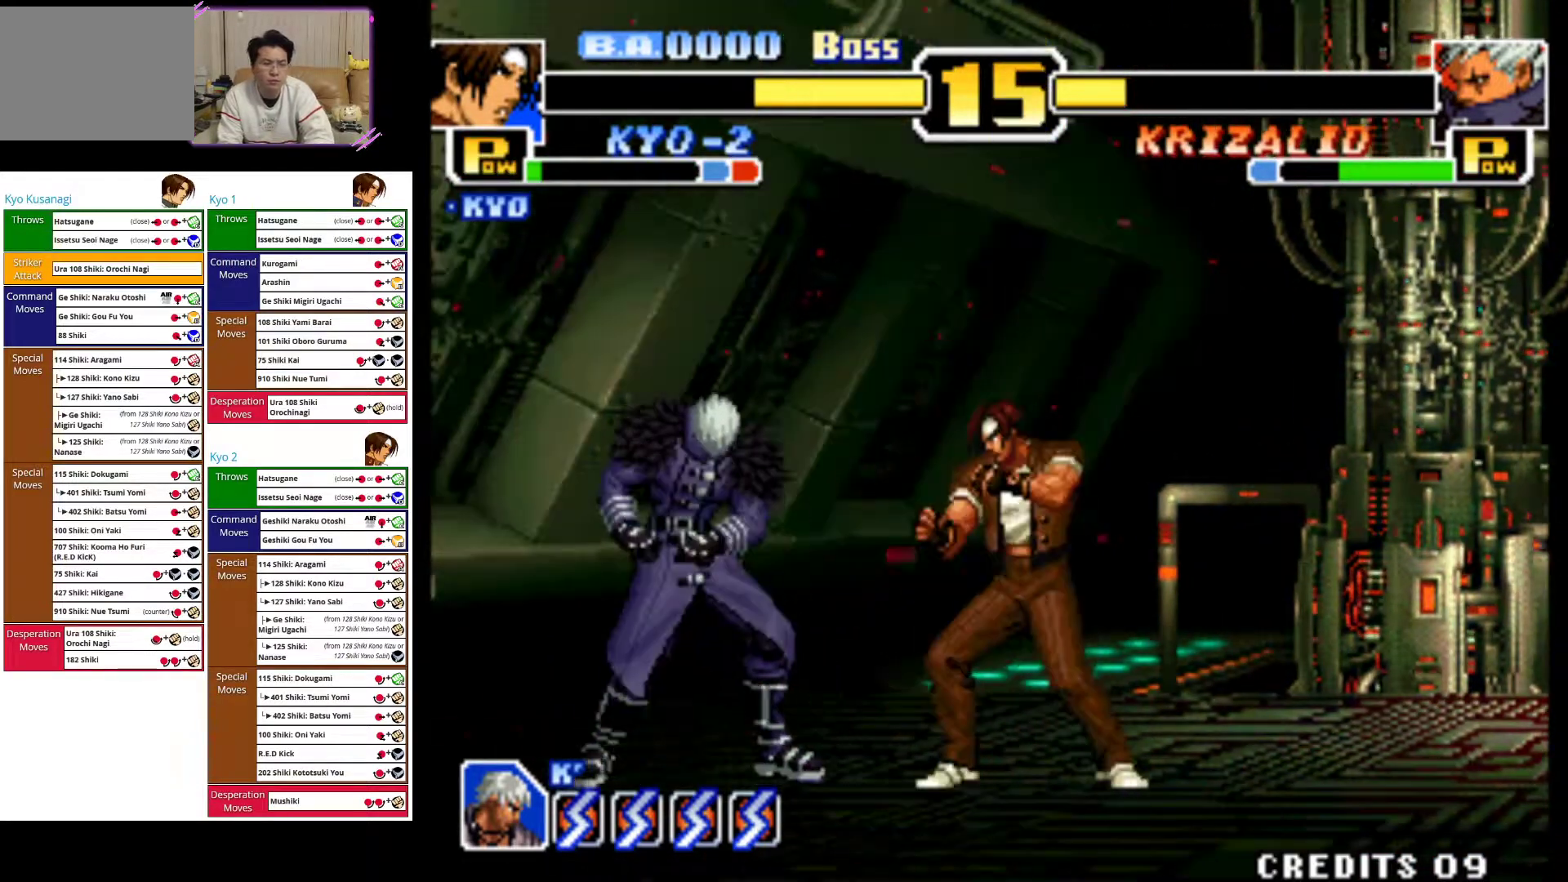
{"dt_ms": 500, "buttons": [], "left_stick": "up-right", "events": [[117, "CROSS", "up"], [217, "left_stick", "up-right"]]}
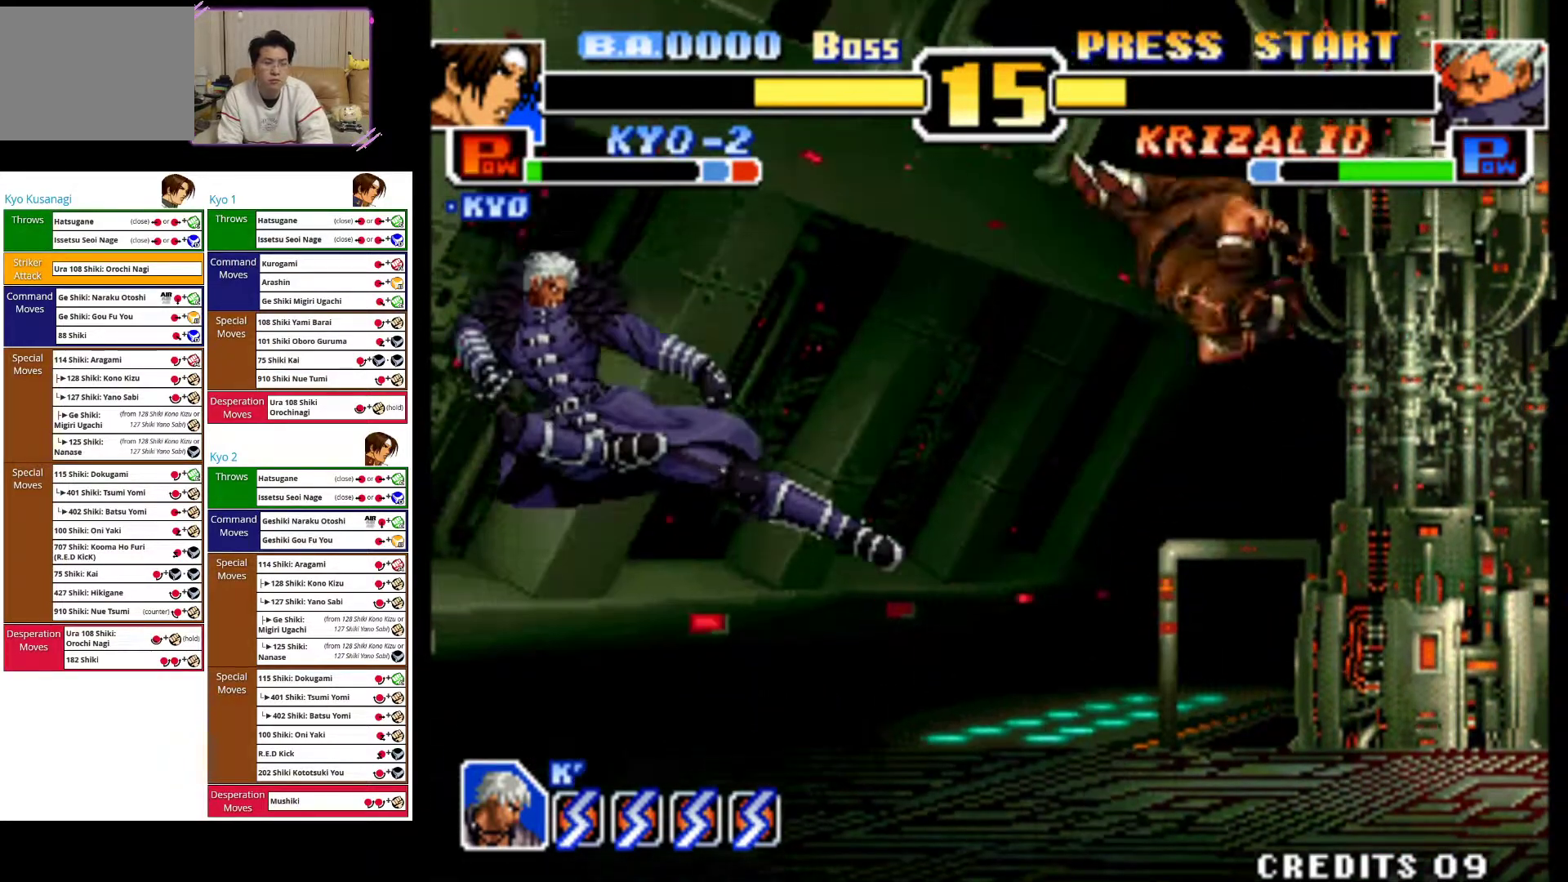
{"dt_ms": 1000, "buttons": ["CROSS"], "left_stick": "center"}
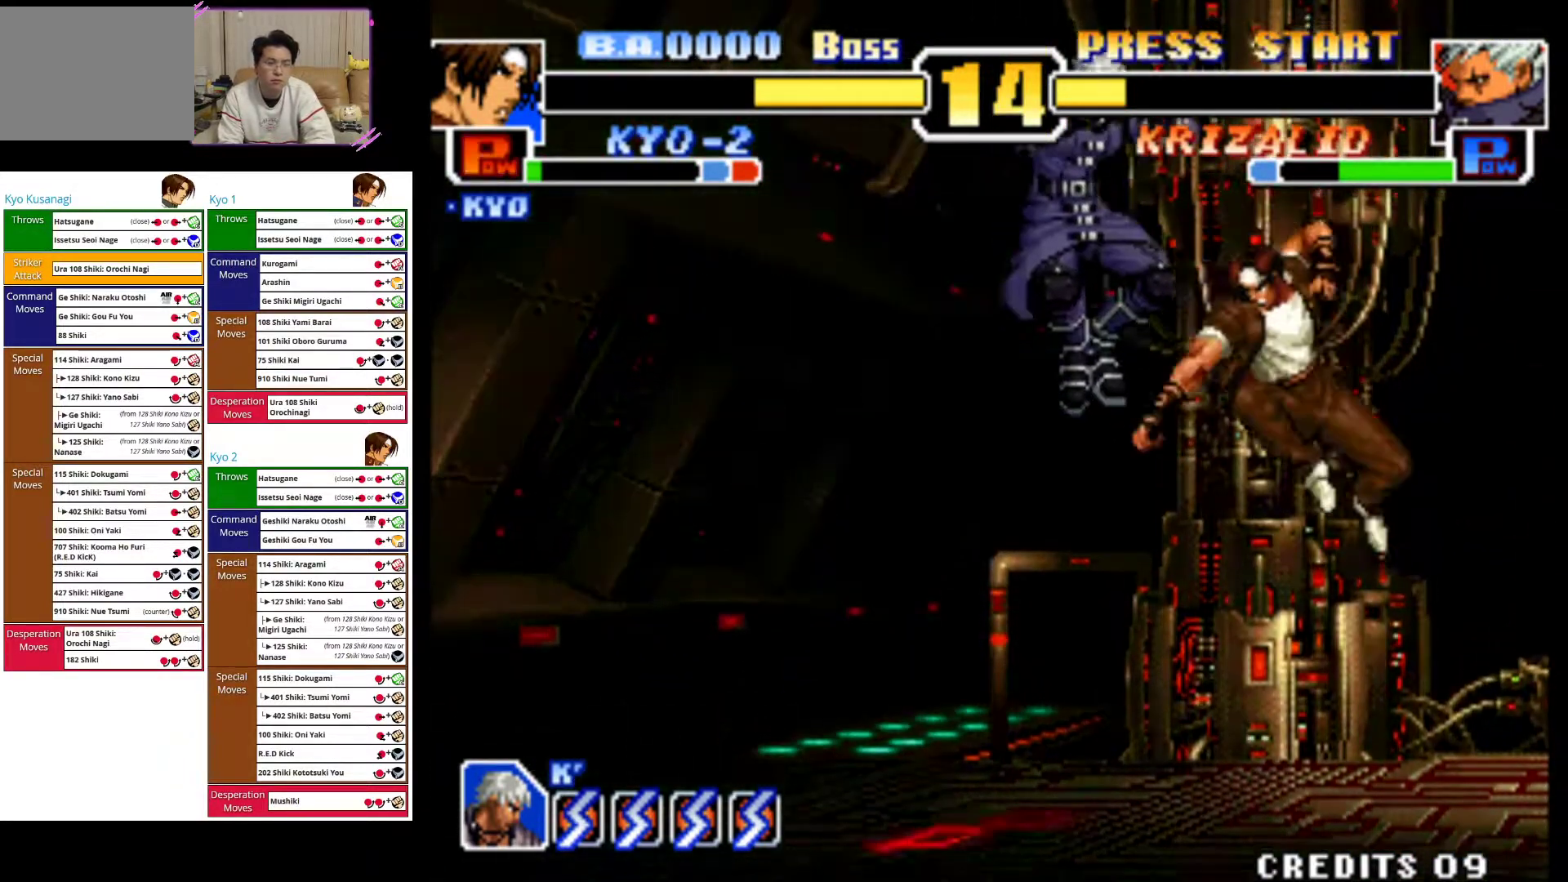
{"dt_ms": 500, "buttons": ["CROSS"], "left_stick": "left", "events": [[50, "CROSS", "up"], [233, "CROSS", "down"], [300, "left_stick", "down-right"], [367, "CROSS", "up"], [467, "CROSS", "down"], [500, "left_stick", "left"]]}
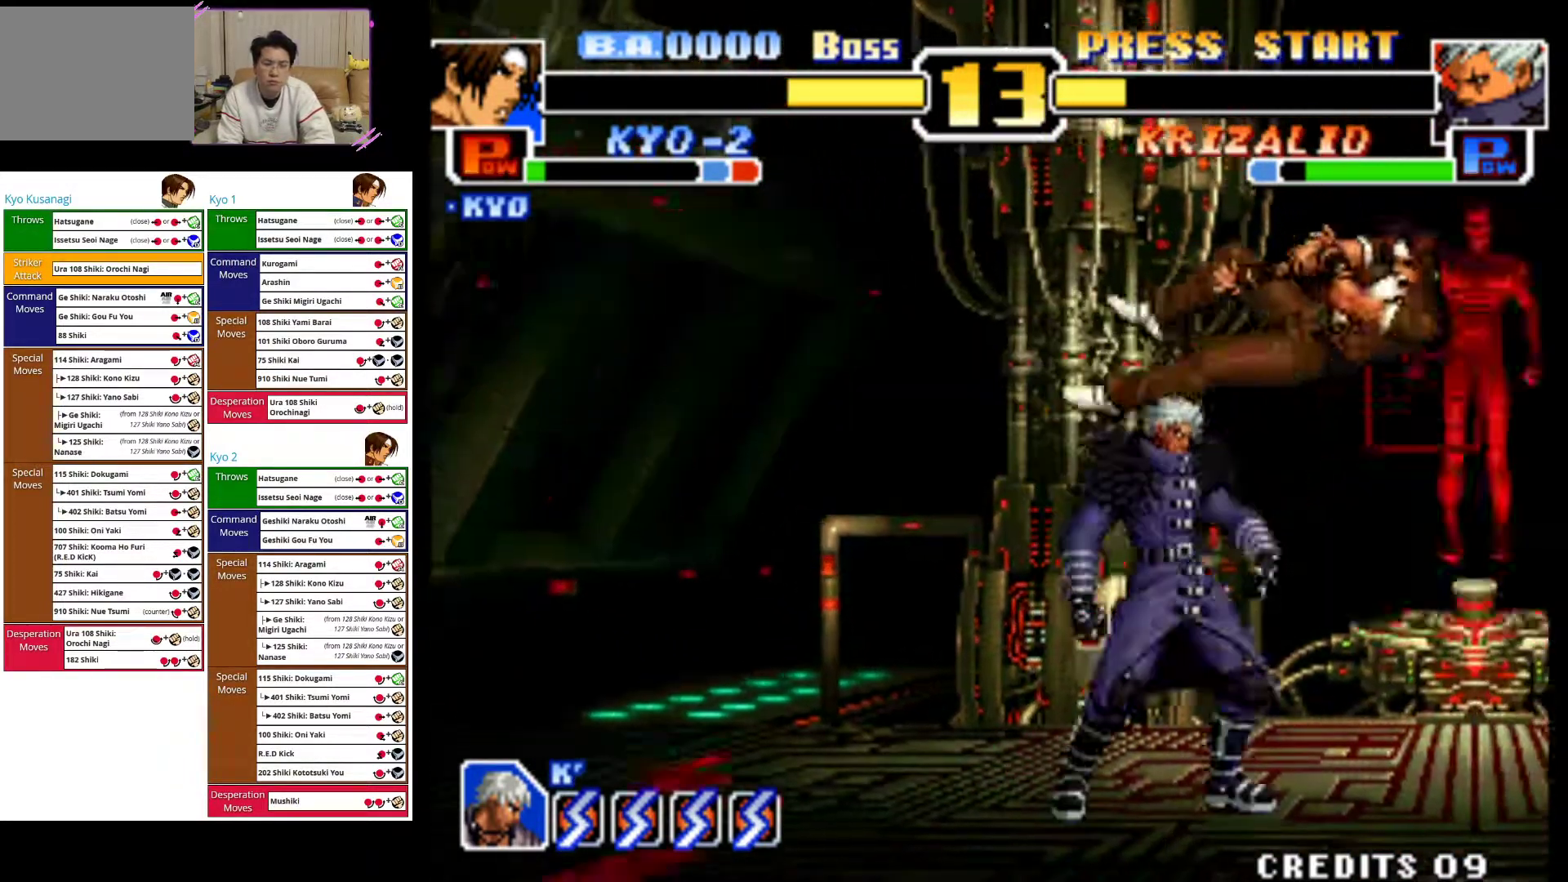
{"dt_ms": 500, "buttons": [], "left_stick": "left", "events": [[100, "CROSS", "up"], [183, "left_stick", "center"], [233, "left_stick", "left"], [267, "CROSS", "down"], [433, "CROSS", "up"]]}
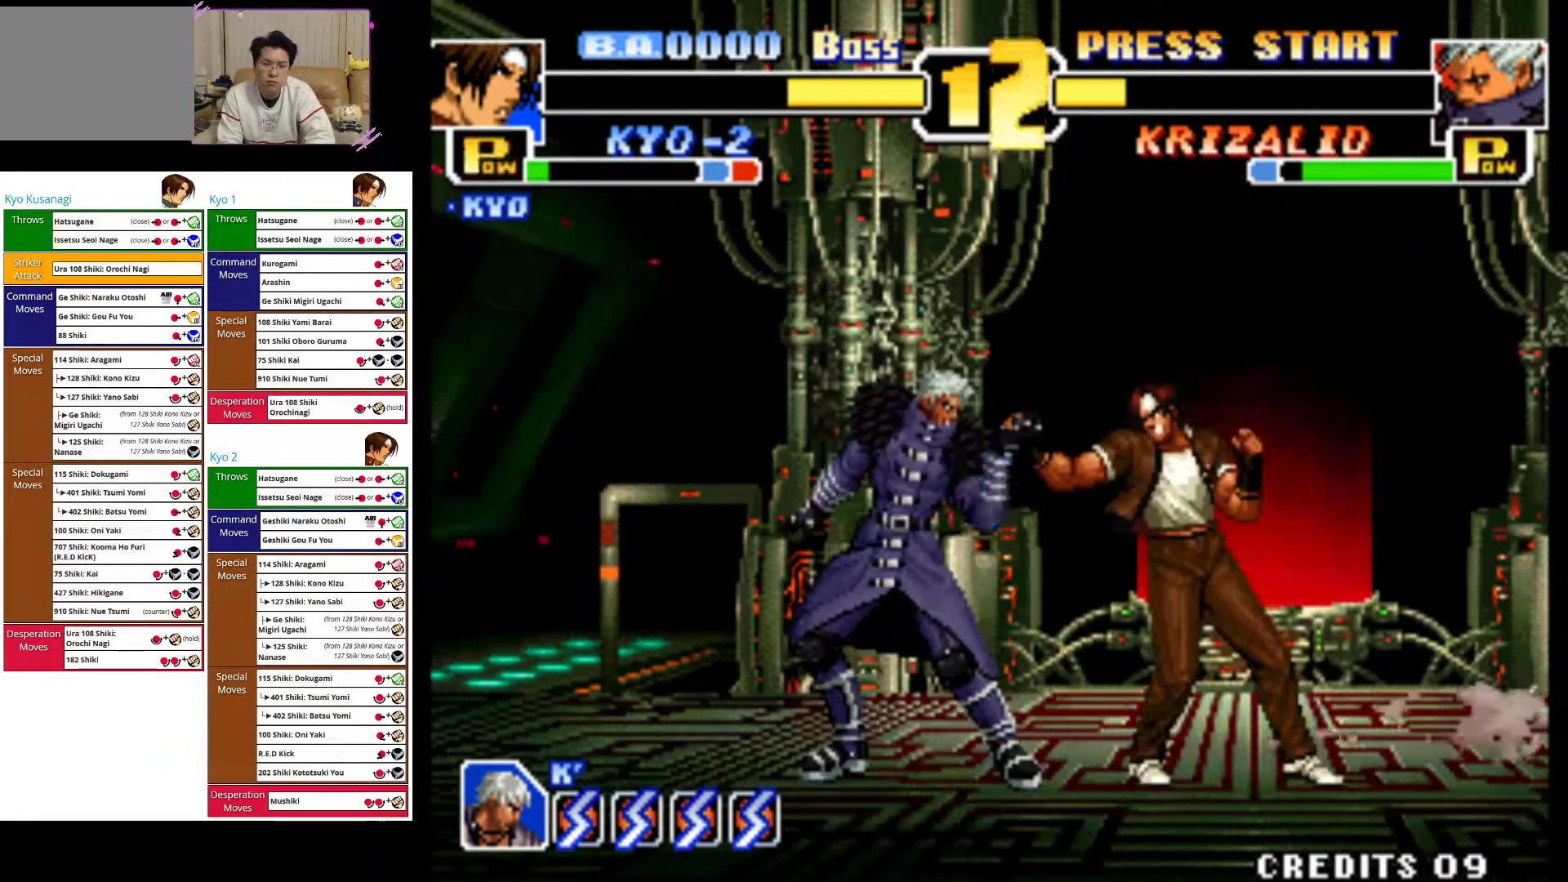
{"dt_ms": 1000, "buttons": ["CROSS"], "left_stick": "center"}
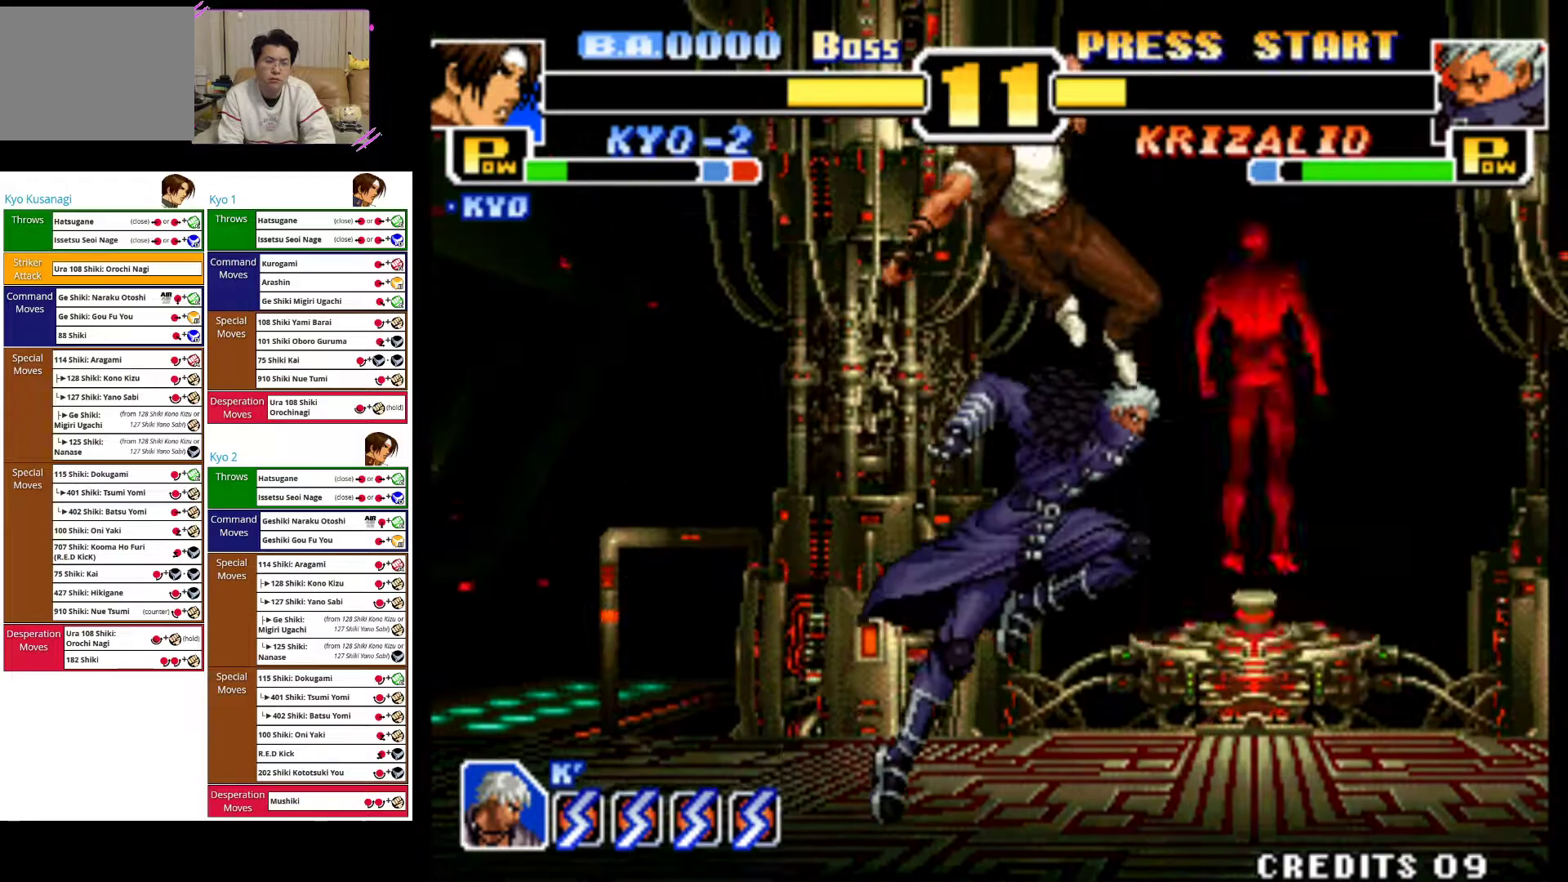
{"dt_ms": 500, "buttons": ["CROSS"], "left_stick": "right", "events": [[100, "CROSS", "up"], [117, "left_stick", "right"], [233, "CROSS", "down"], [333, "CROSS", "up"], [383, "CROSS", "down"]]}
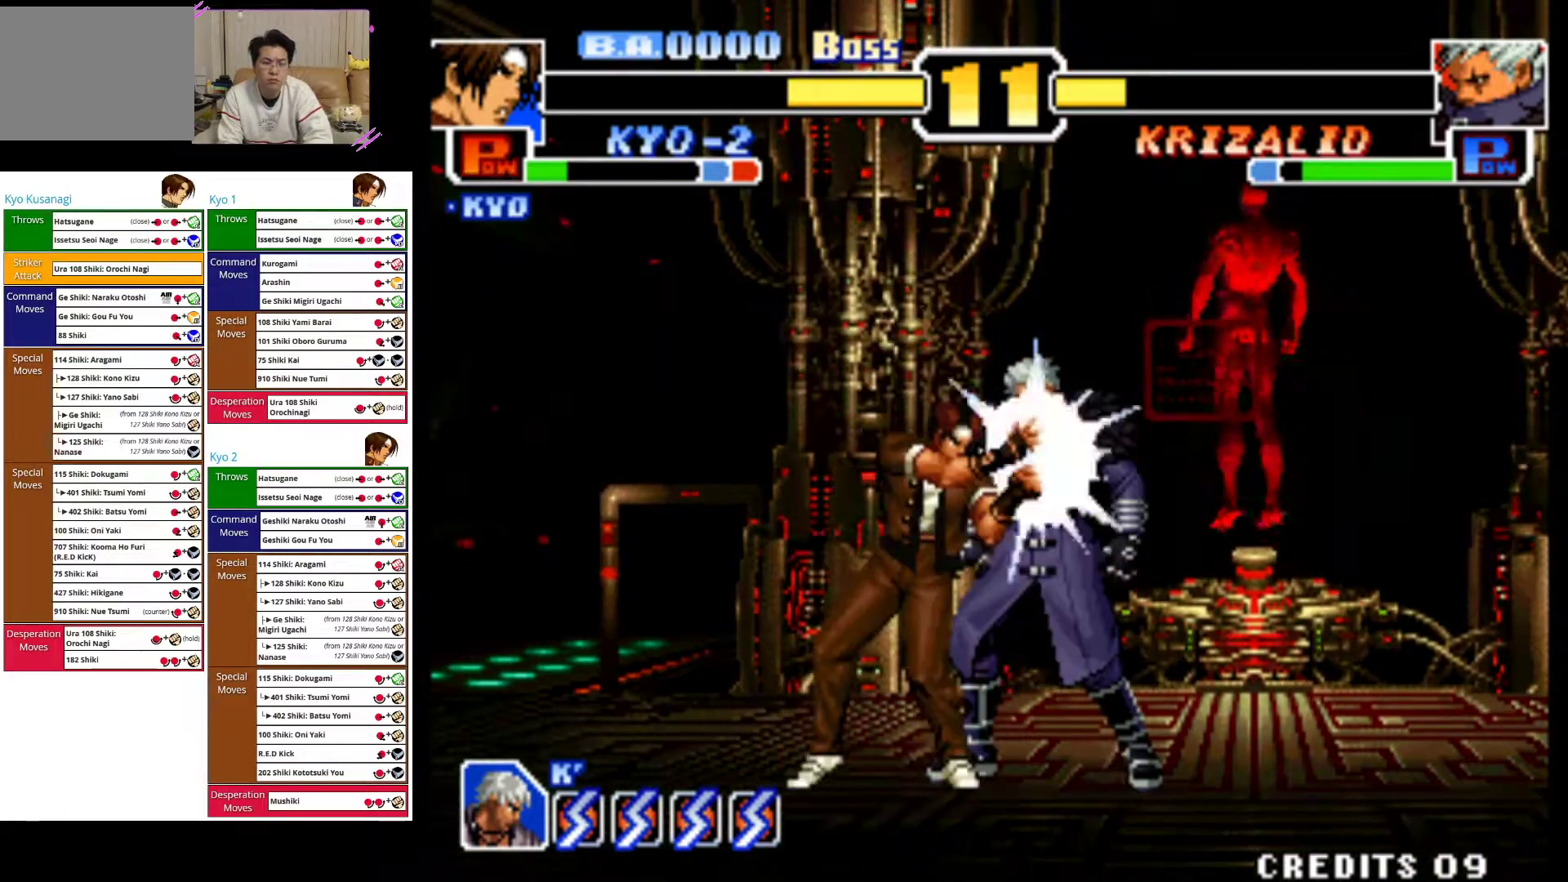
{"dt_ms": 500, "buttons": [], "left_stick": "right", "events": [[17, "CROSS", "up"], [67, "CROSS", "down"], [217, "CROSS", "up"], [283, "left_stick", "center"], [300, "CROSS", "down"], [350, "left_stick", "right"], [450, "CROSS", "up"]]}
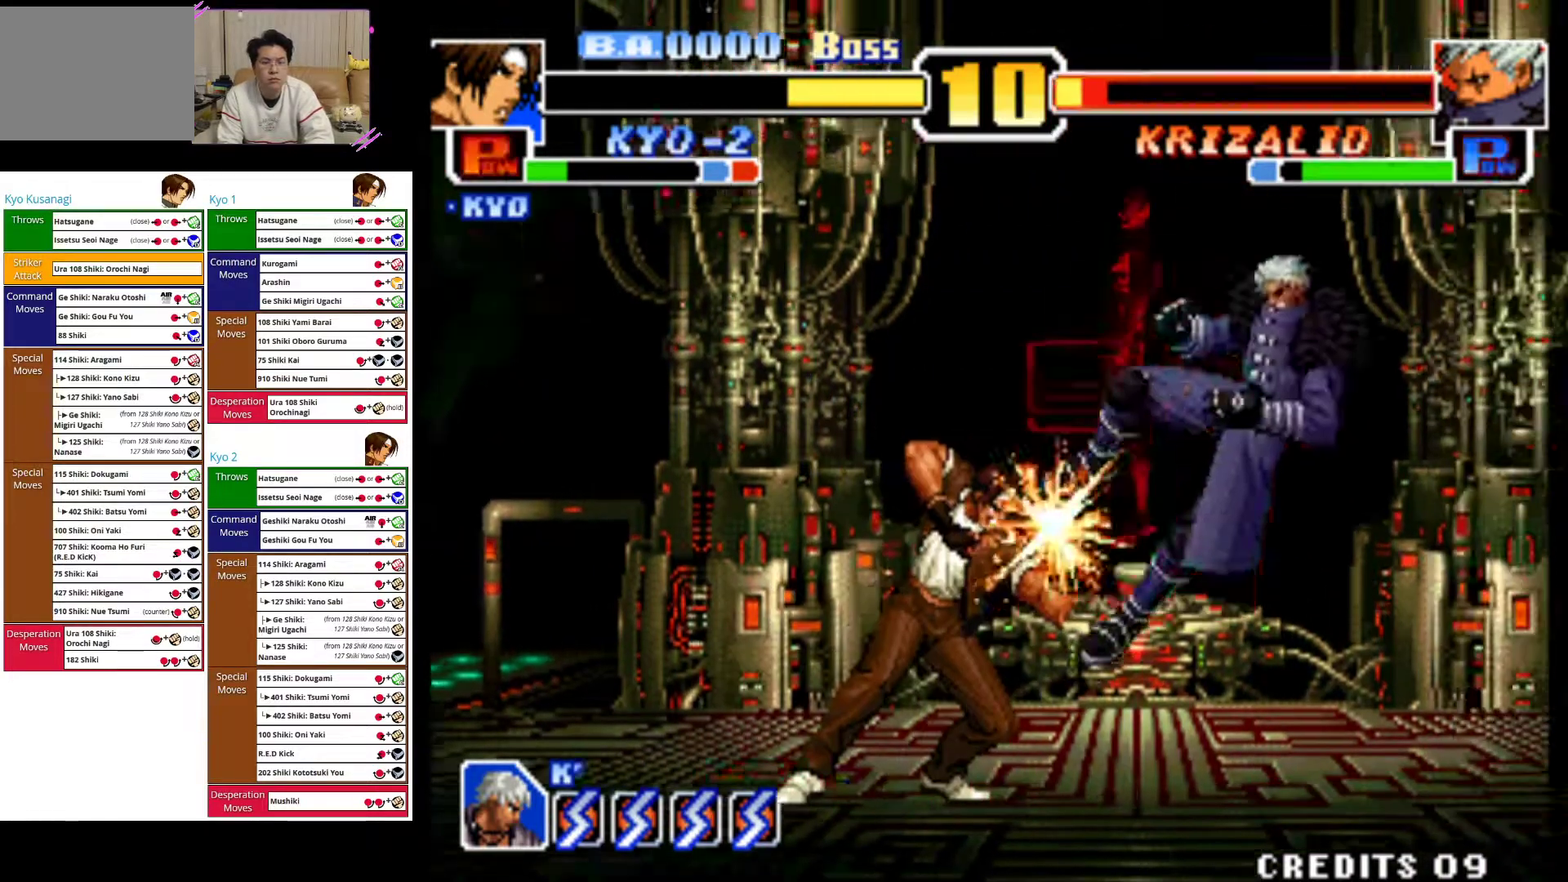
{"dt_ms": 500, "buttons": [], "left_stick": "center", "events": [[17, "left_stick", "center"]]}
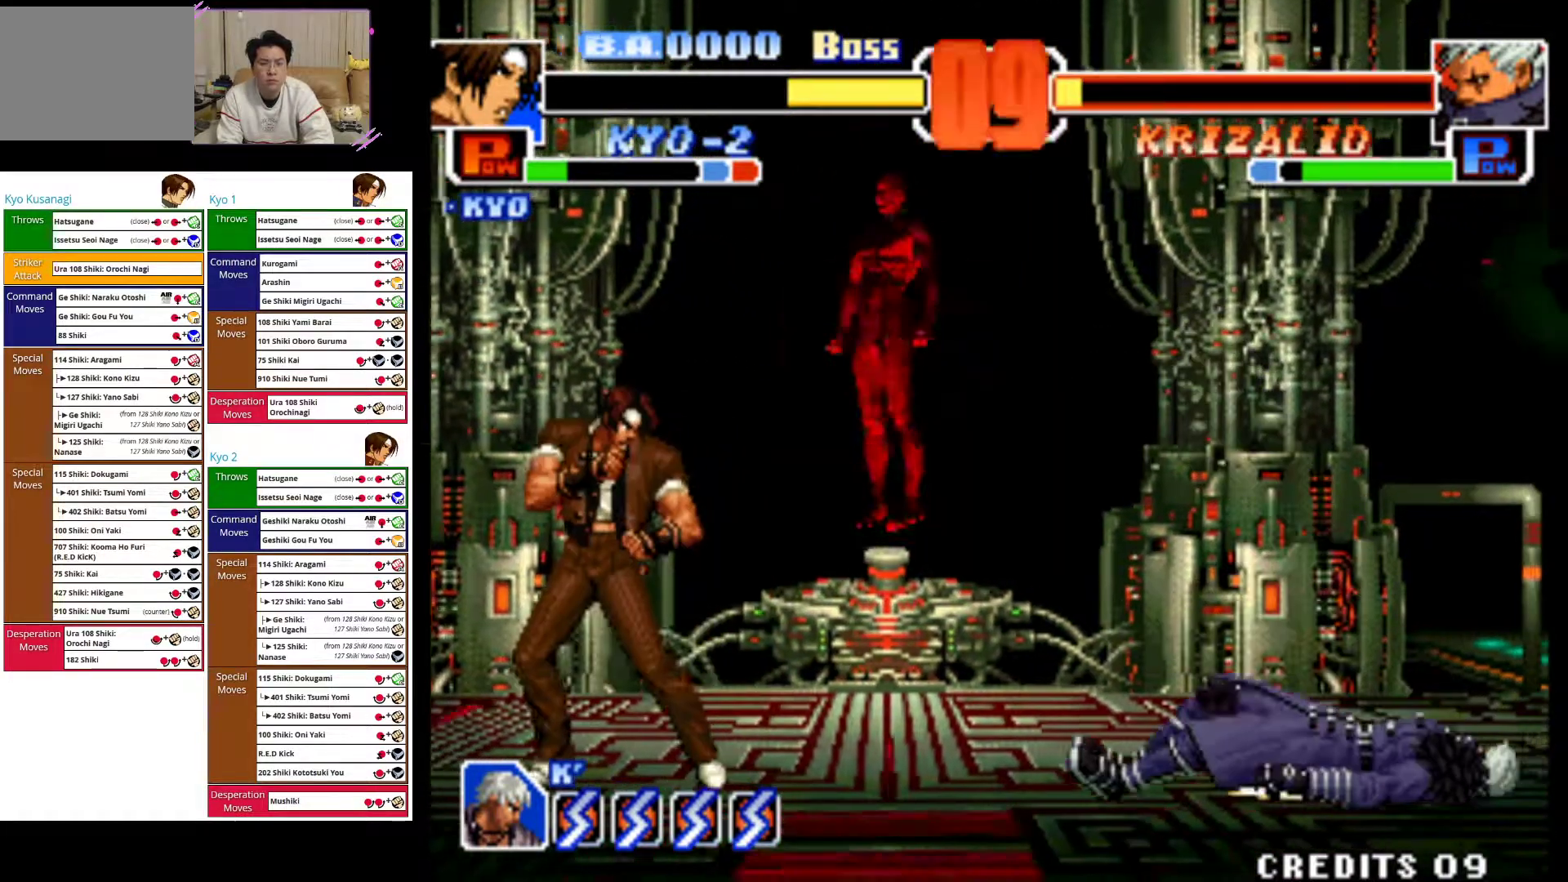
{"dt_ms": 500, "buttons": [], "left_stick": "up-right", "events": [[167, "left_stick", "right"], [250, "left_stick", "center"], [350, "left_stick", "right"], [450, "left_stick", "up-right"]]}
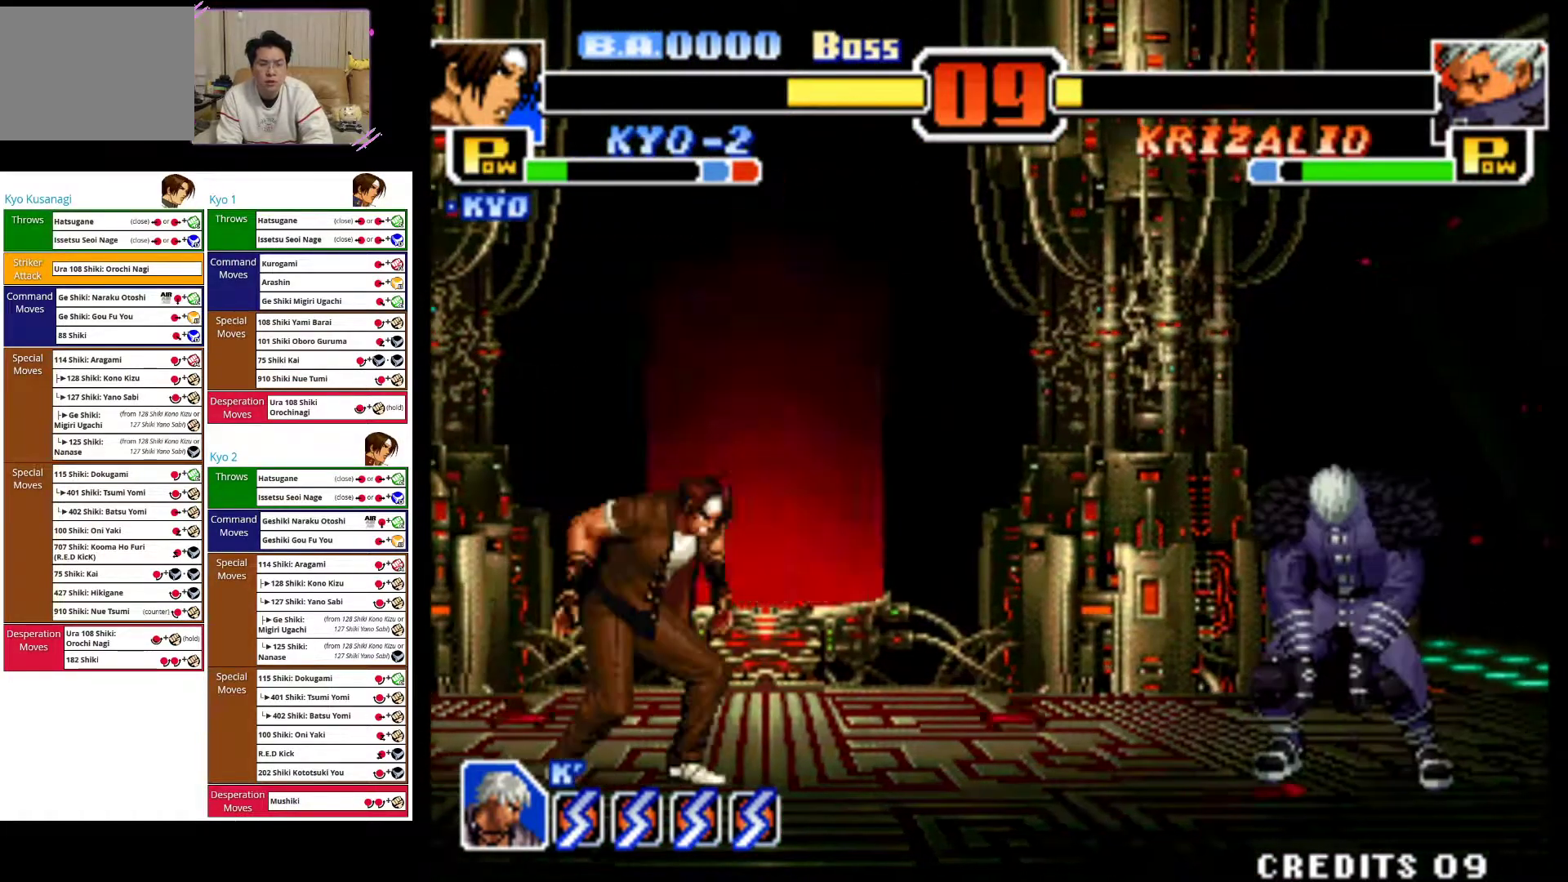
{"dt_ms": 500, "buttons": ["CROSS"], "left_stick": "center", "events": [[200, "left_stick", "center"], [300, "CROSS", "down"]]}
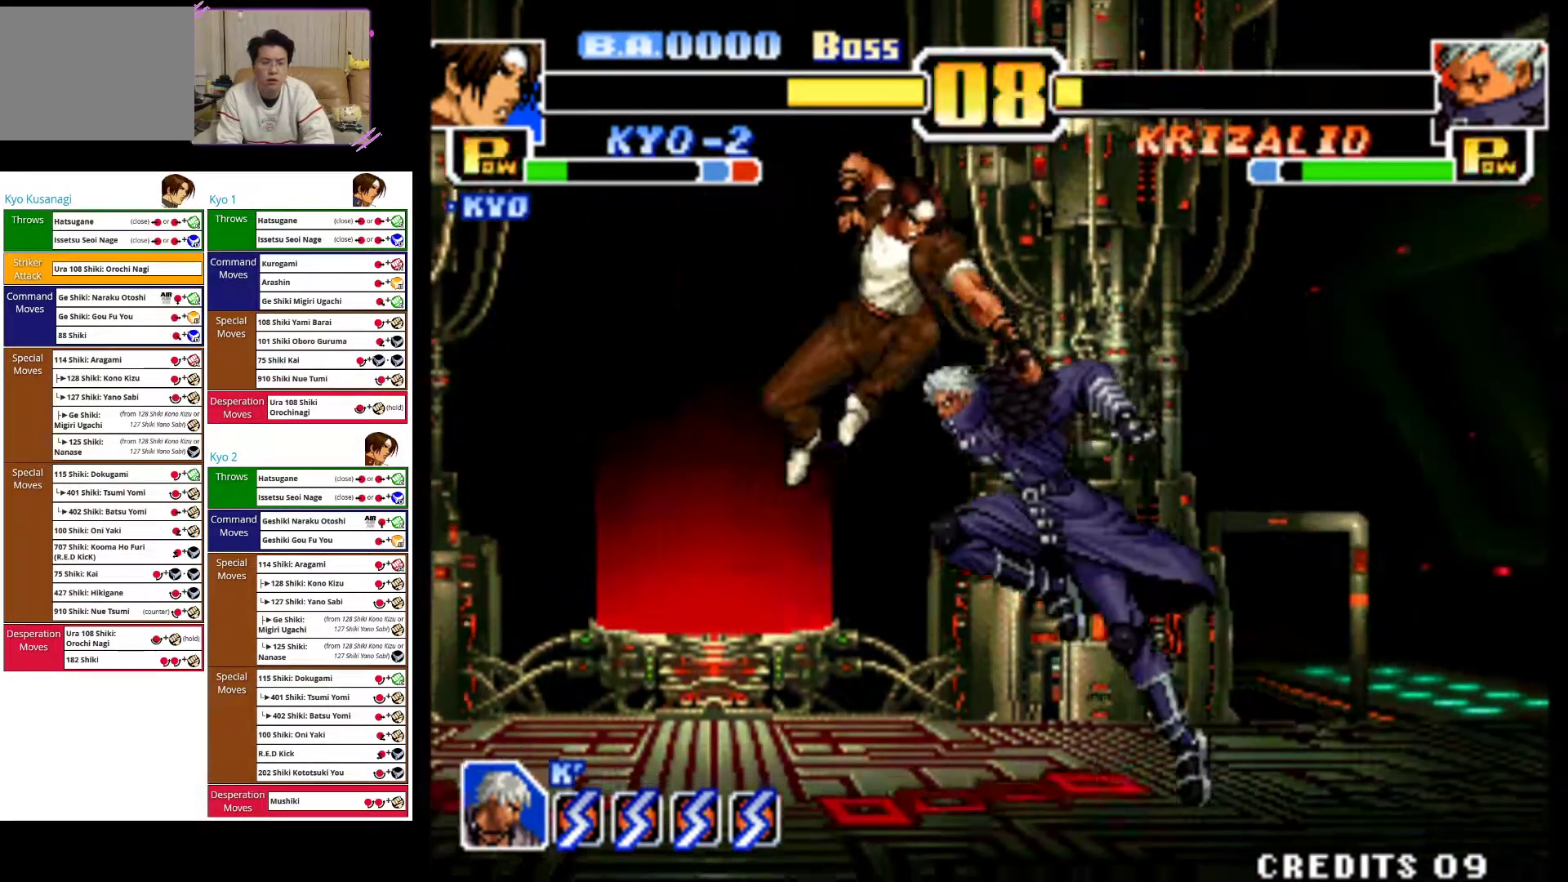
{"dt_ms": 500, "buttons": ["CROSS"], "left_stick": "center", "events": [[50, "CROSS", "up"], [100, "CROSS", "down"], [233, "CROSS", "up"], [283, "CROSS", "down"], [350, "left_stick", "right"], [417, "CROSS", "up"], [417, "left_stick", "center"], [483, "CROSS", "down"]]}
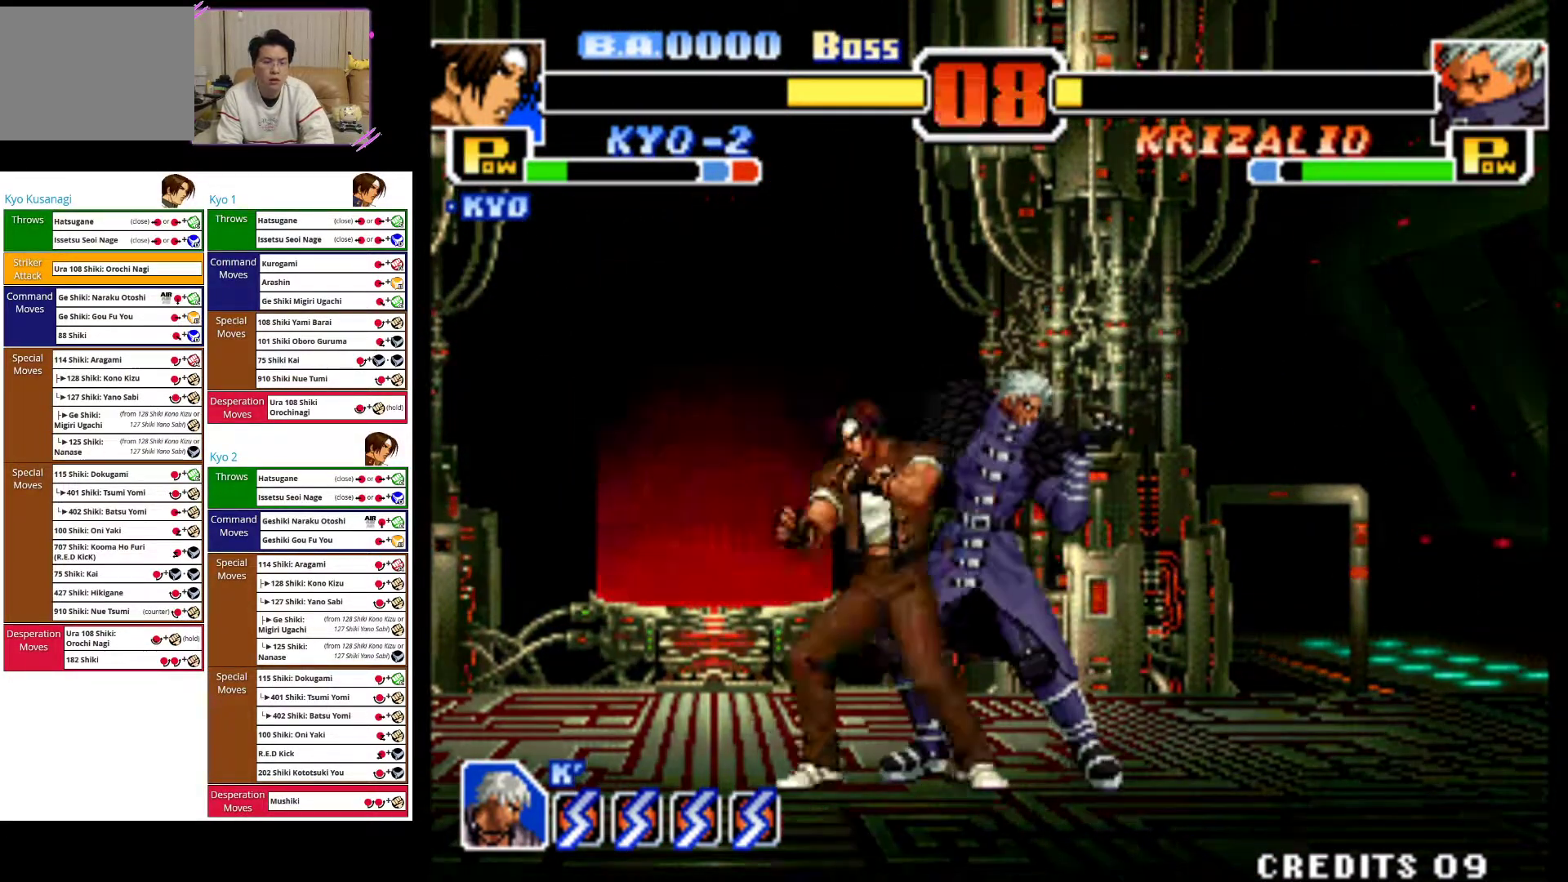
{"dt_ms": 500, "buttons": ["CROSS"], "left_stick": "left"}
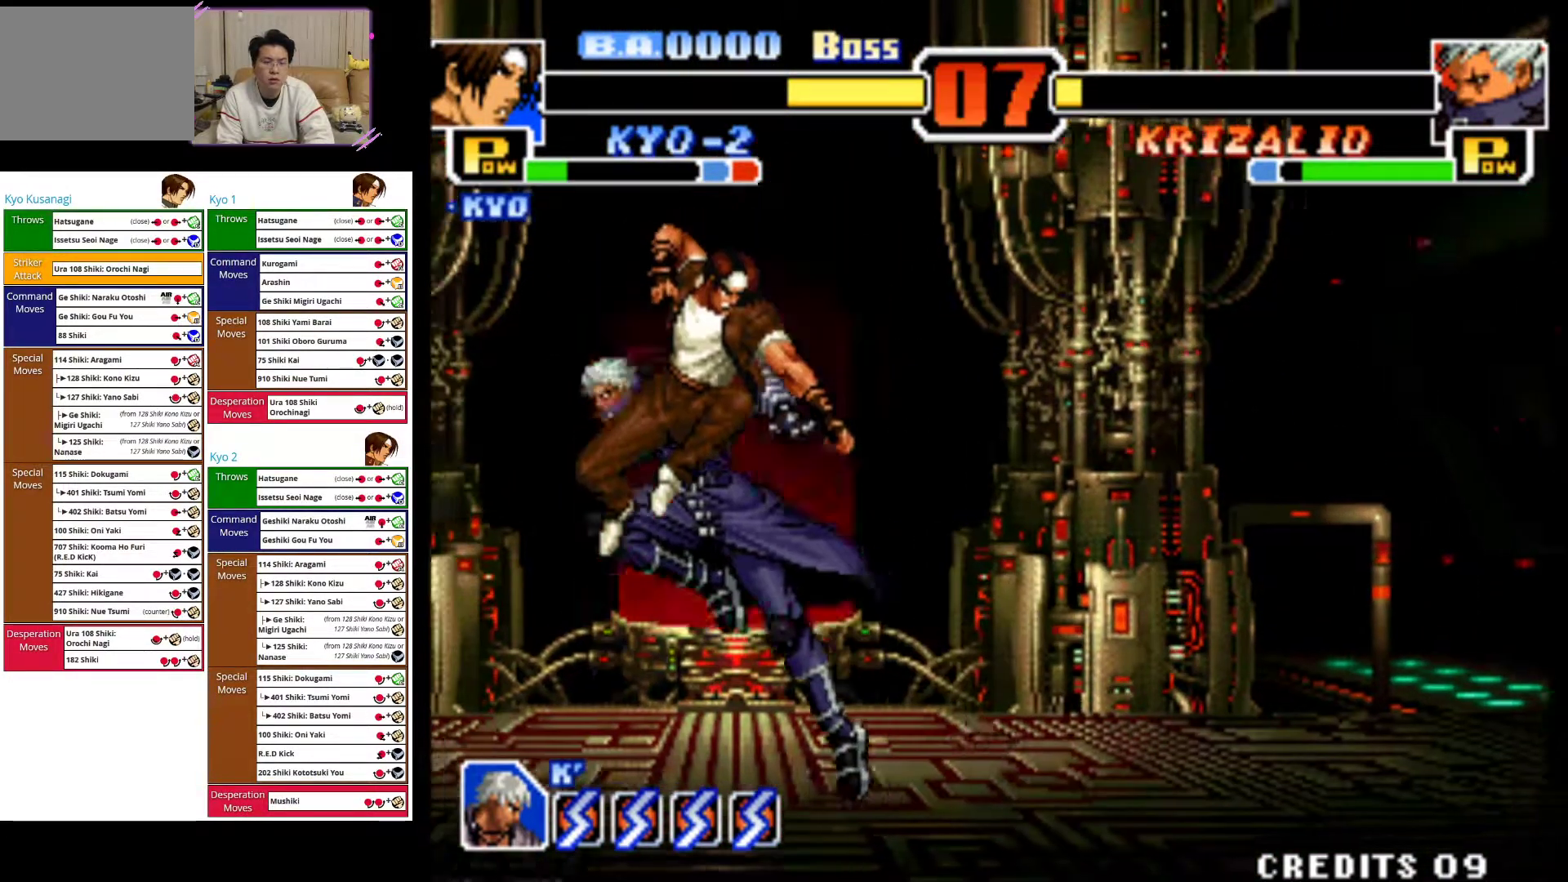
{"dt_ms": 500, "buttons": ["CROSS"], "left_stick": "down-left", "events": [[33, "CROSS", "up"], [83, "CROSS", "down"], [150, "left_stick", "down-left"], [217, "CROSS", "up"], [283, "CROSS", "down"], [417, "CROSS", "up"], [483, "CROSS", "down"]]}
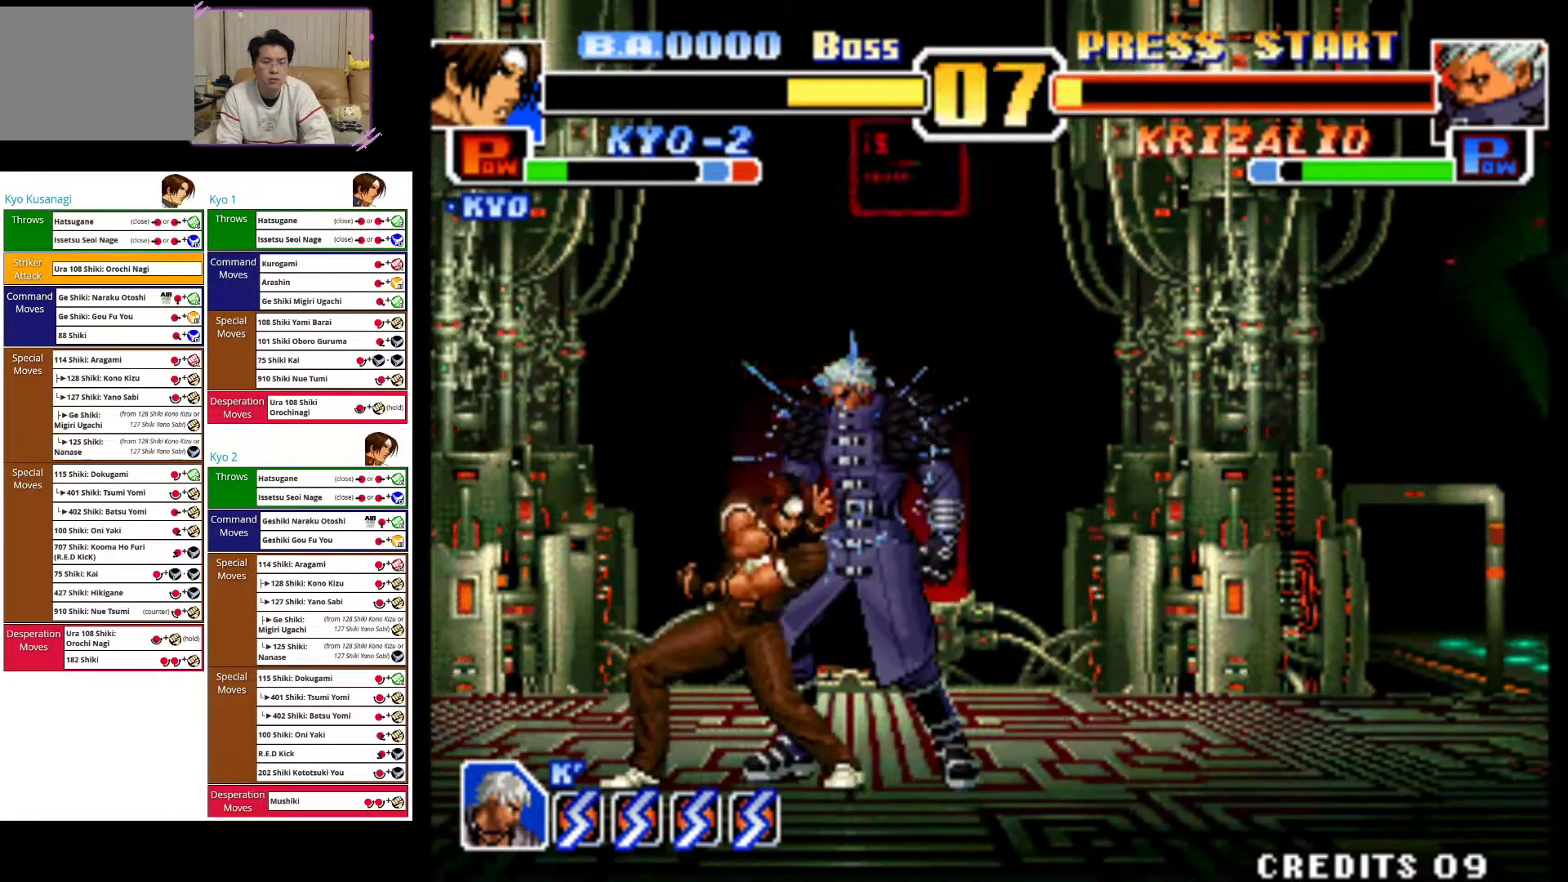
{"dt_ms": 500, "buttons": [], "left_stick": "center", "events": [[117, "CROSS", "up"], [183, "CROSS", "down"], [300, "left_stick", "center"], [367, "CROSS", "up"]]}
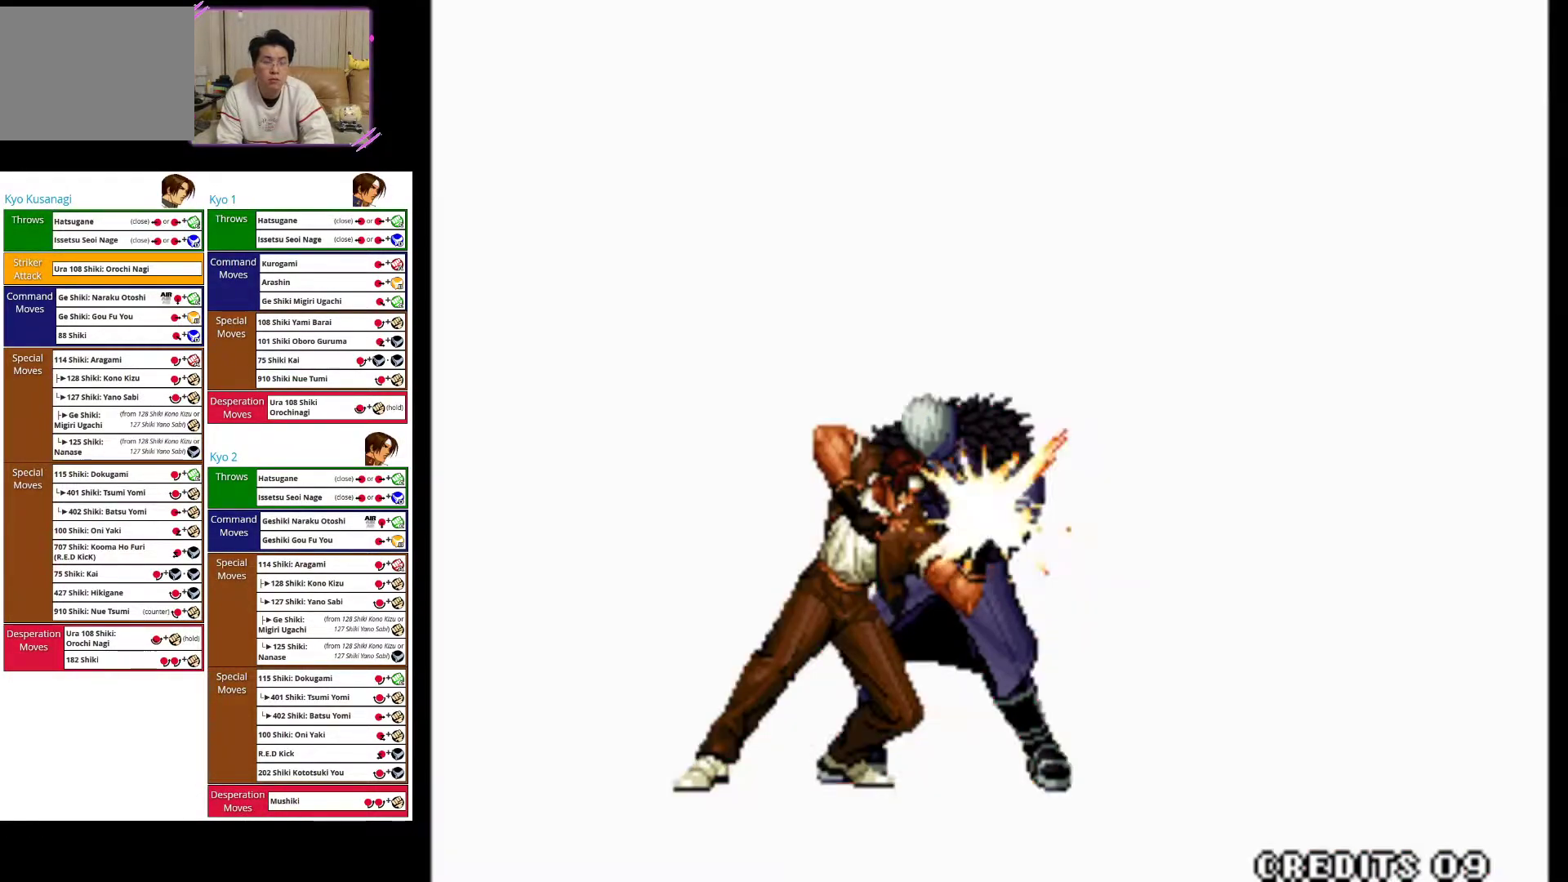
{"dt_ms": 500, "buttons": [], "left_stick": "center", "events": []}
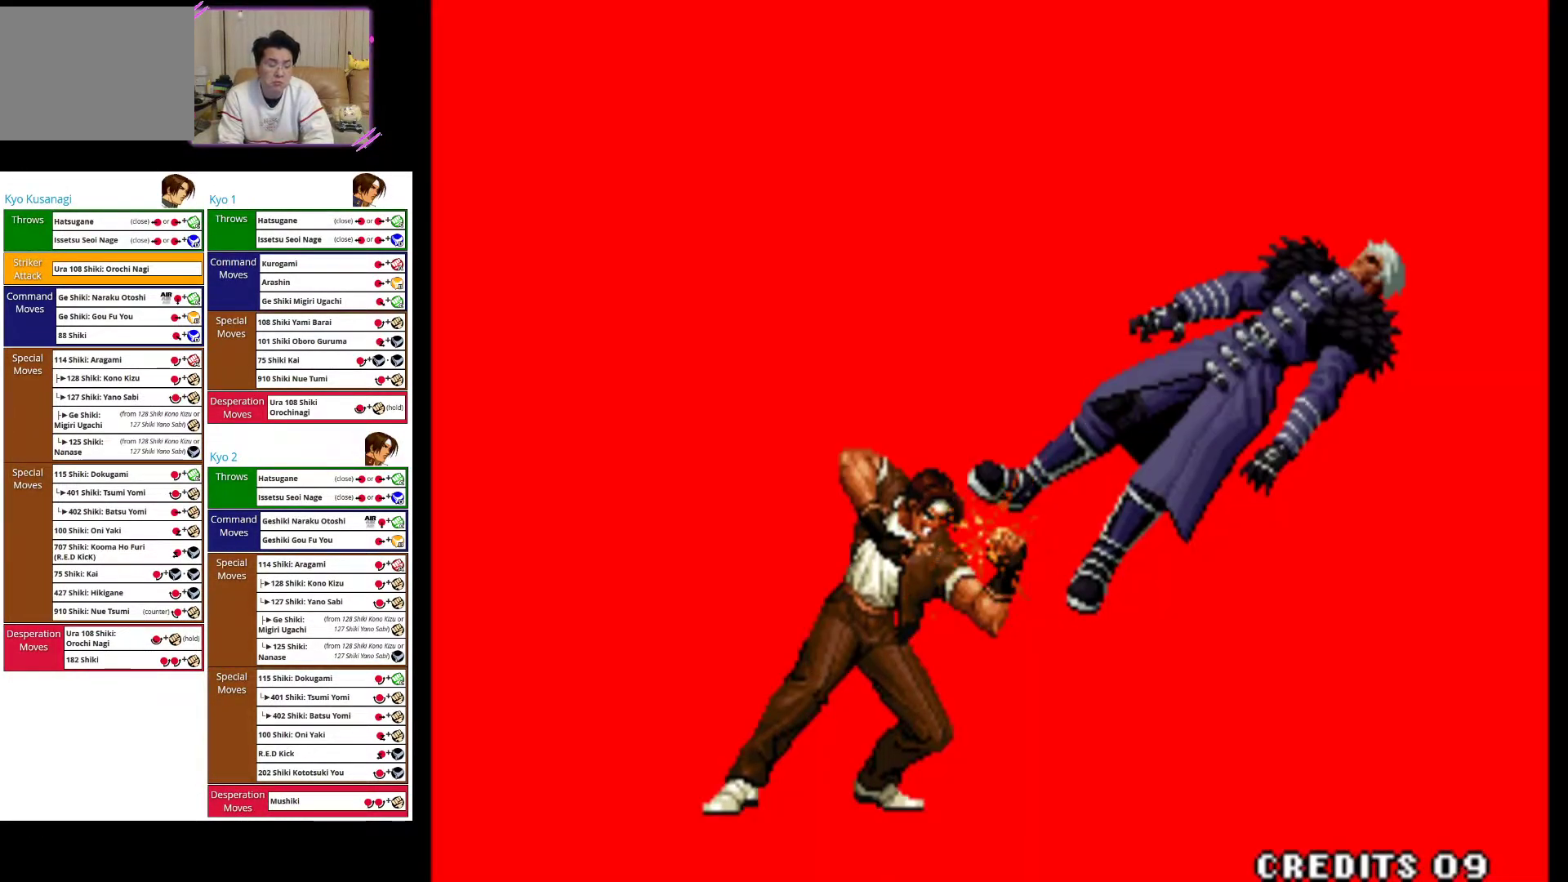
{"dt_ms": 500, "buttons": [], "left_stick": "center", "events": []}
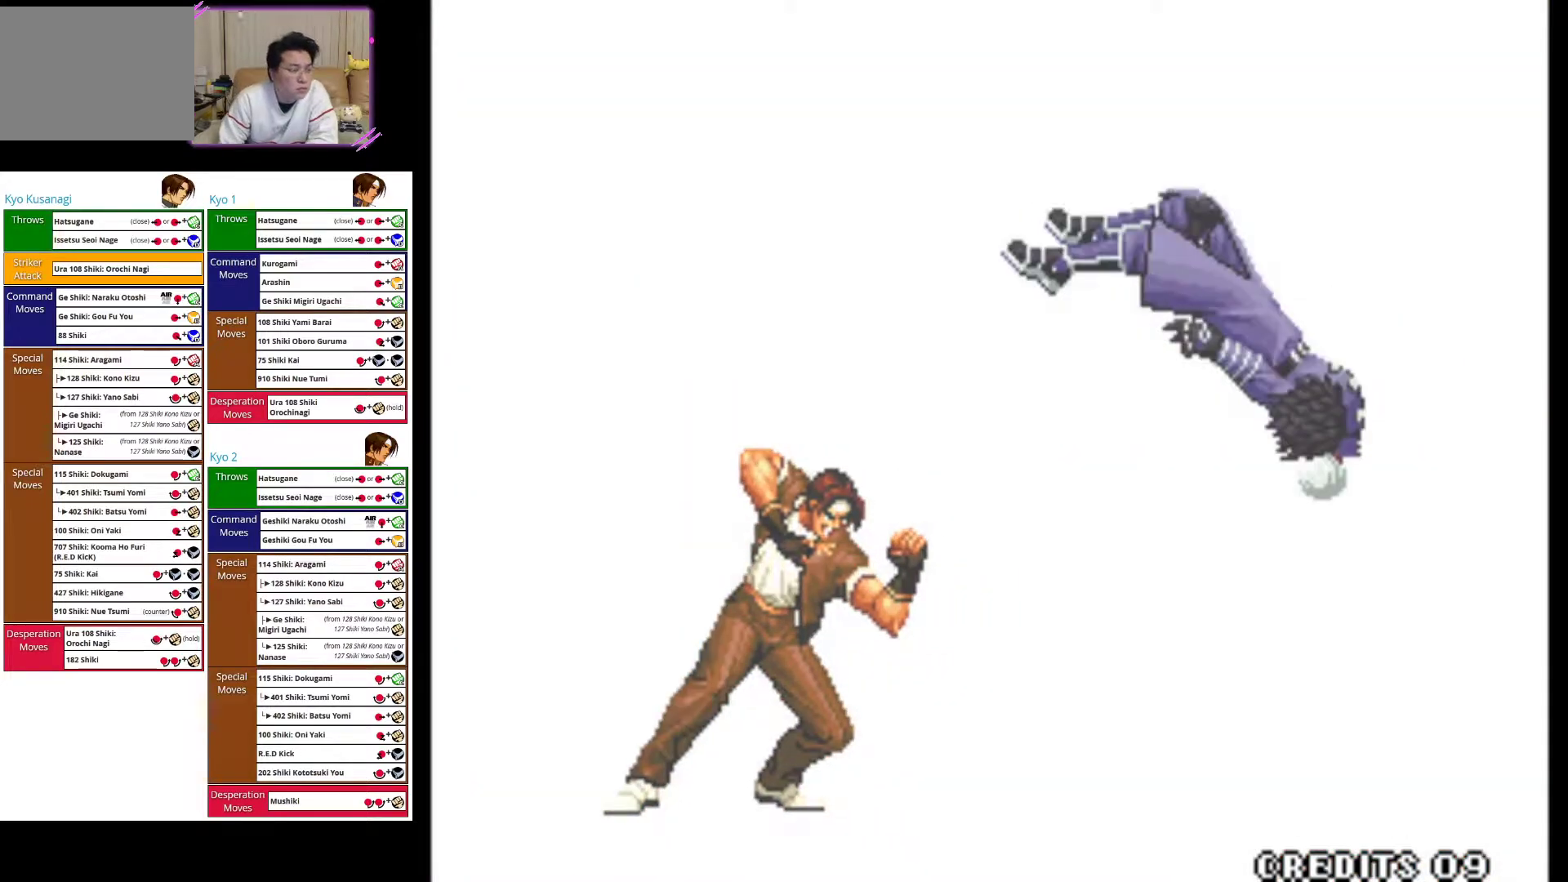
{"dt_ms": 500, "buttons": [], "left_stick": "center", "events": []}
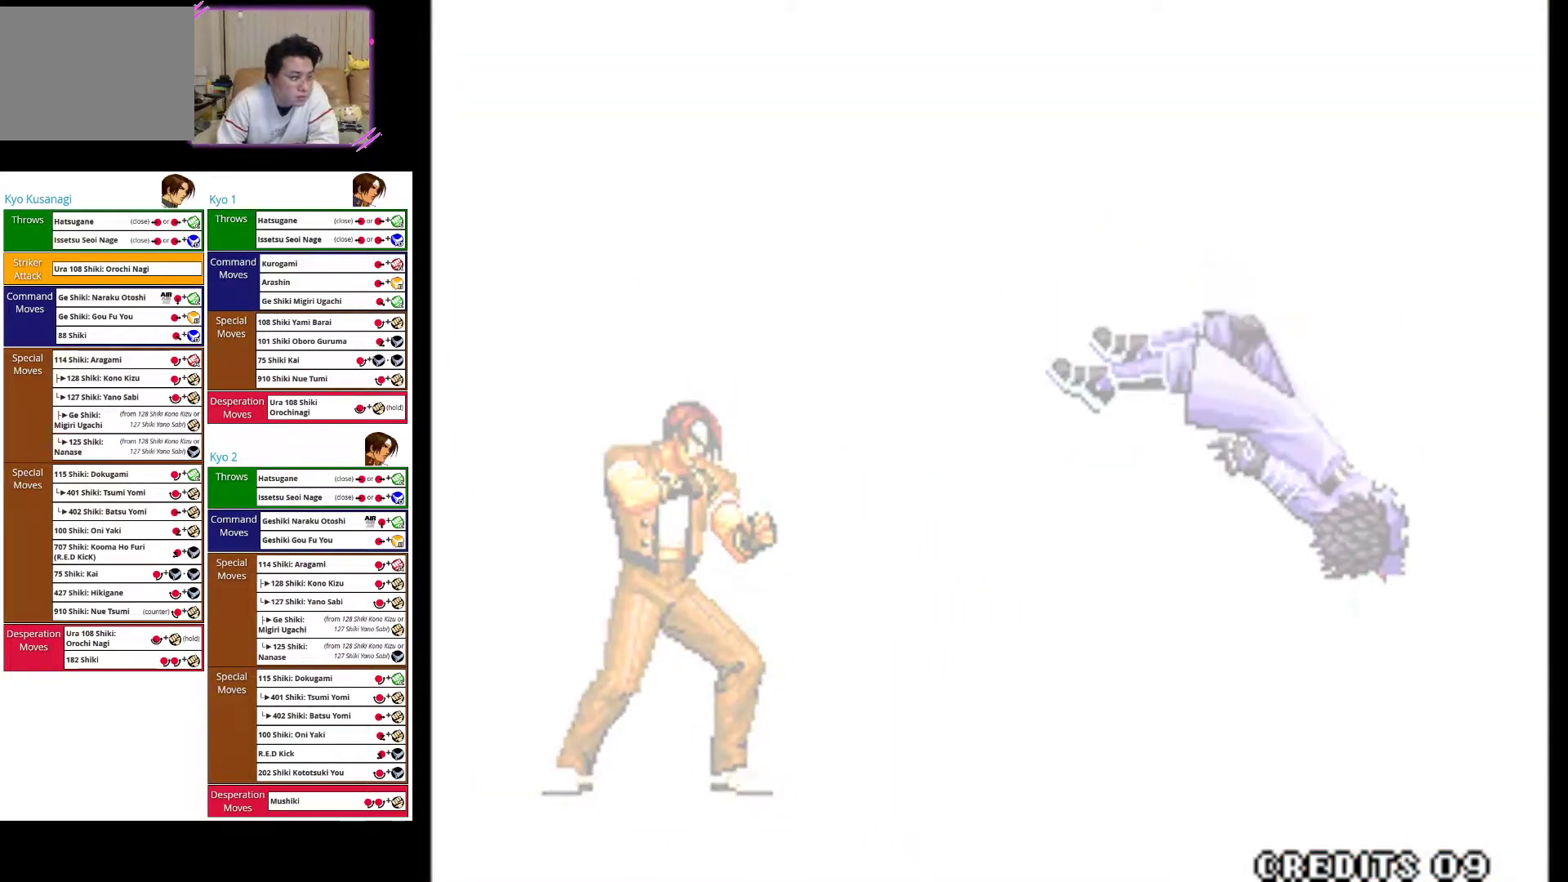
{"dt_ms": 500, "buttons": [], "left_stick": "center", "events": []}
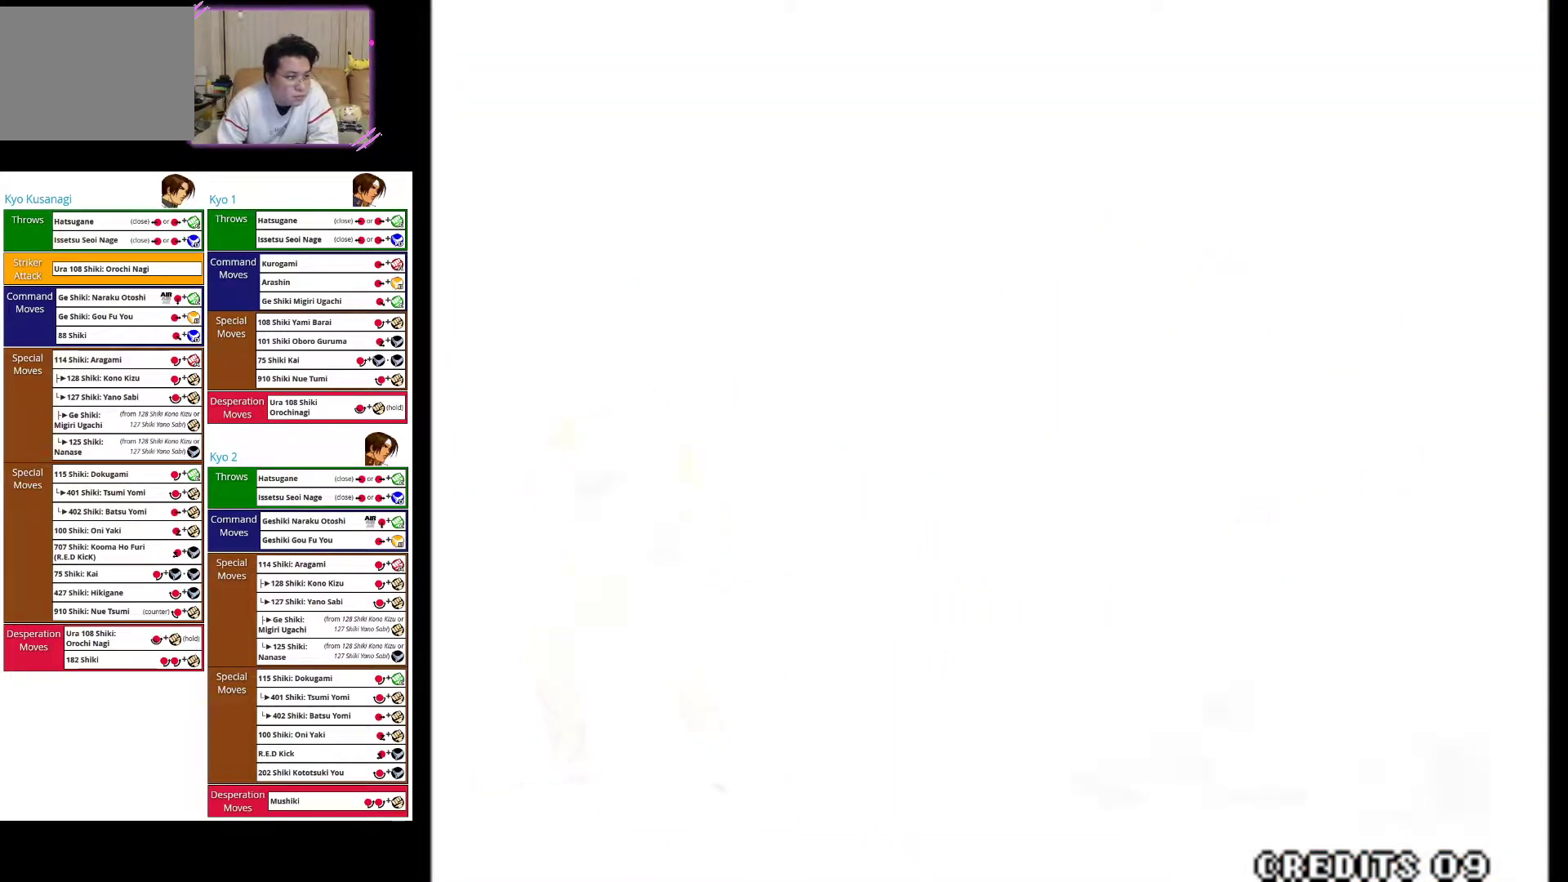
{"dt_ms": 500, "buttons": [], "left_stick": "center", "events": []}
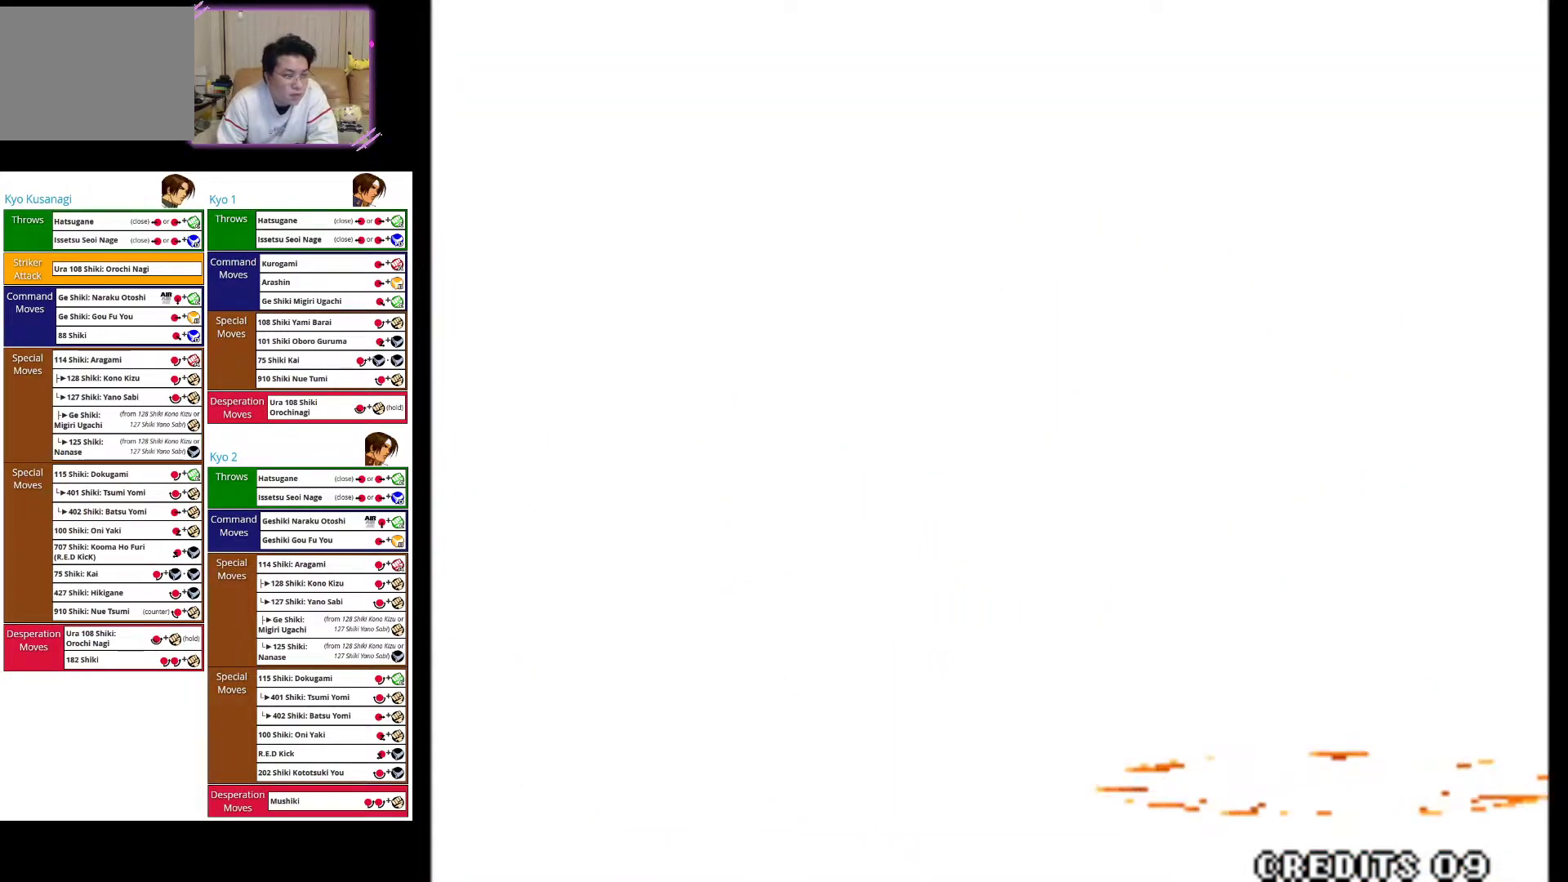
{"dt_ms": 500, "buttons": [], "left_stick": "center", "events": []}